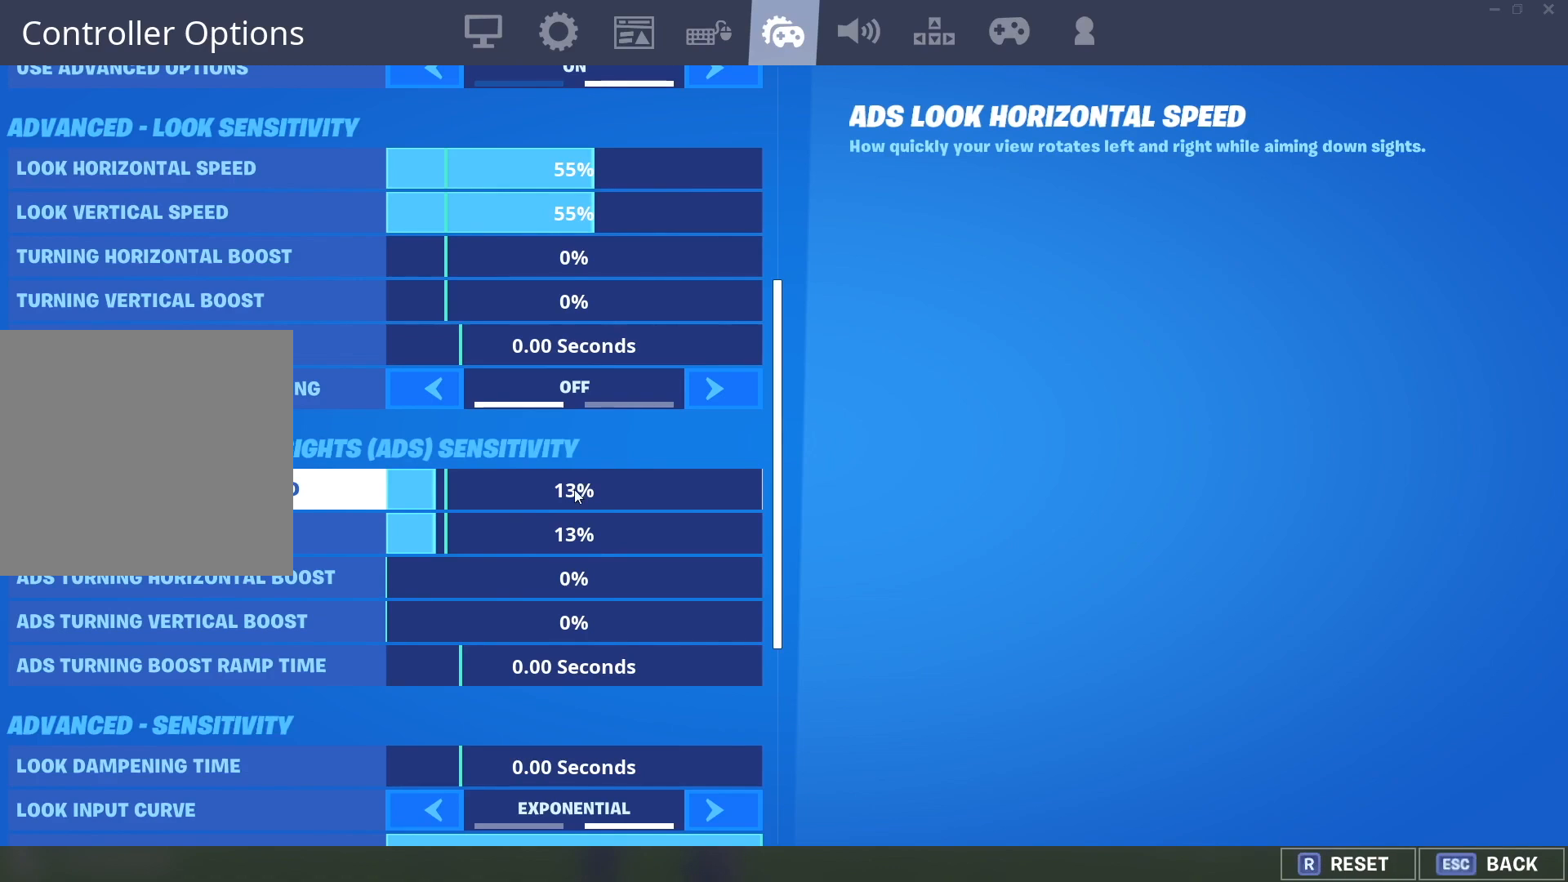
Gameplay with a controller (Xbox layout); each line is a JSON object with the inputs held at the frame after it. "events" lists button and stick changes between this image and that frame as [ms after this image, input, new state], when the widget could be followed in between.
{"buttons": ["DPAD_DOWN"], "left_stick": "center", "right_stick": "center", "events": [[500, "DPAD_DOWN", "down"]]}
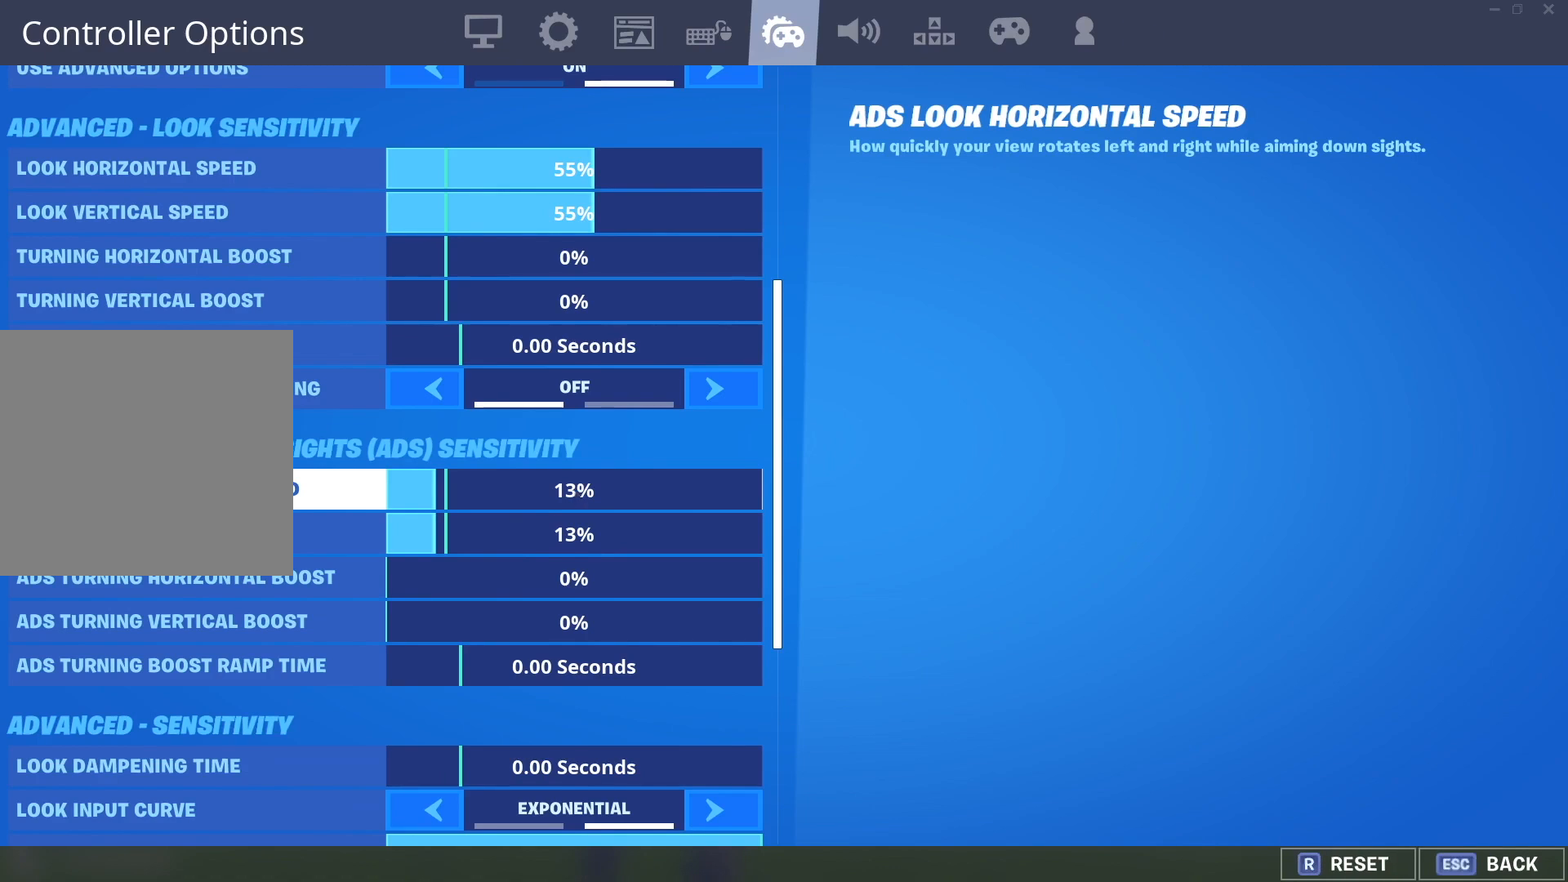
{"buttons": [], "left_stick": "center", "right_stick": "center", "events": [[183, "DPAD_DOWN", "up"]]}
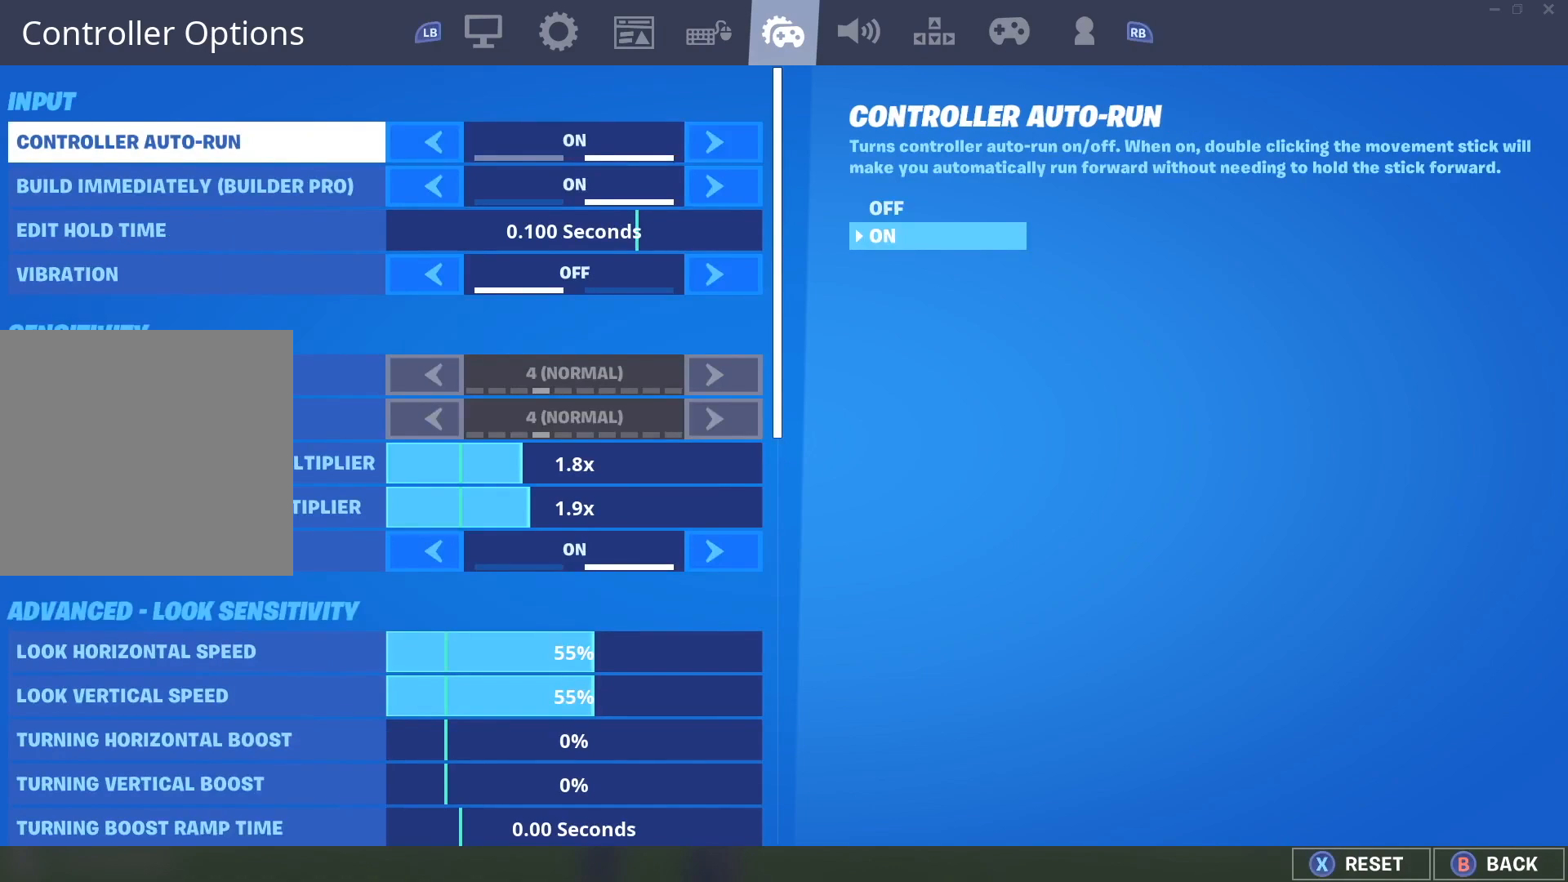
{"buttons": ["DPAD_DOWN"], "left_stick": "center", "right_stick": "center", "events": [[100, "DPAD_DOWN", "down"]]}
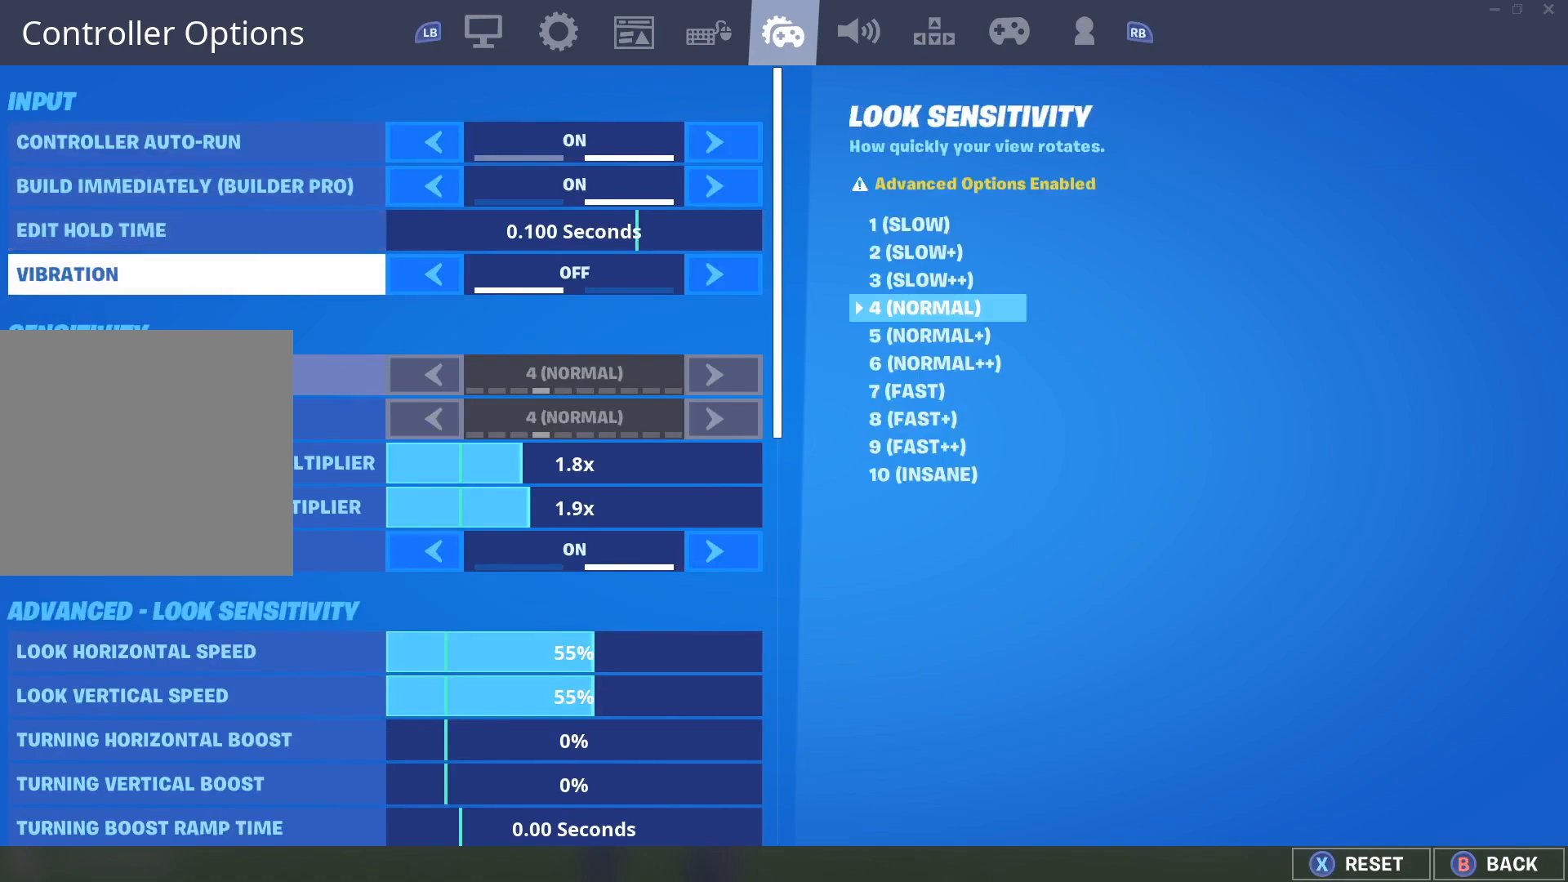
{"buttons": ["DPAD_DOWN"], "left_stick": "center", "right_stick": "center", "events": []}
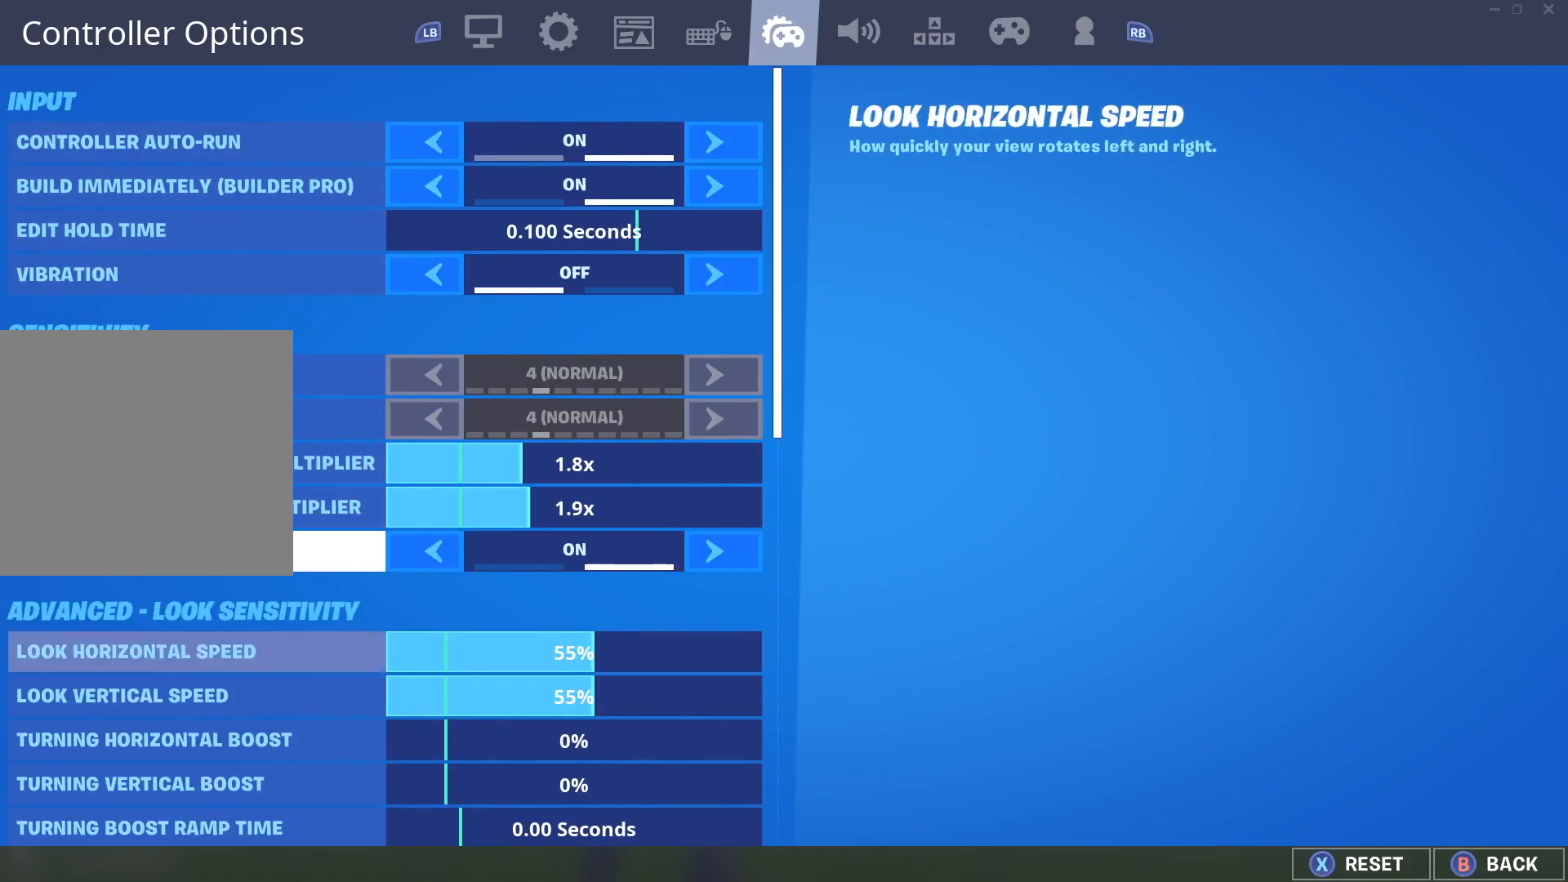
{"buttons": ["DPAD_DOWN"], "left_stick": "center", "right_stick": "center", "events": []}
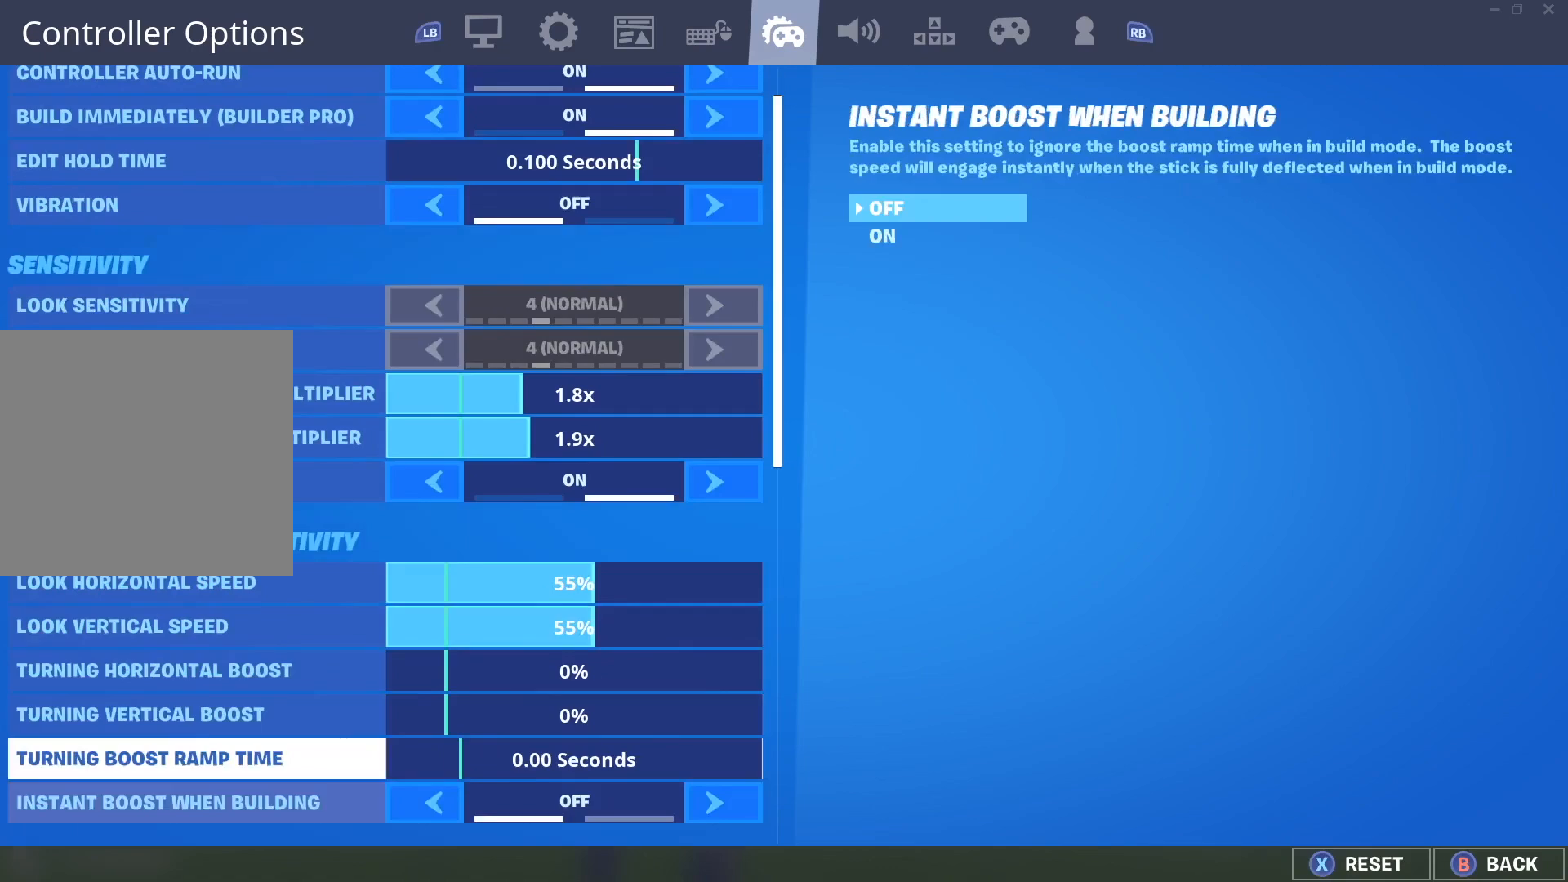
{"buttons": ["DPAD_DOWN"], "left_stick": "center", "right_stick": "center", "events": []}
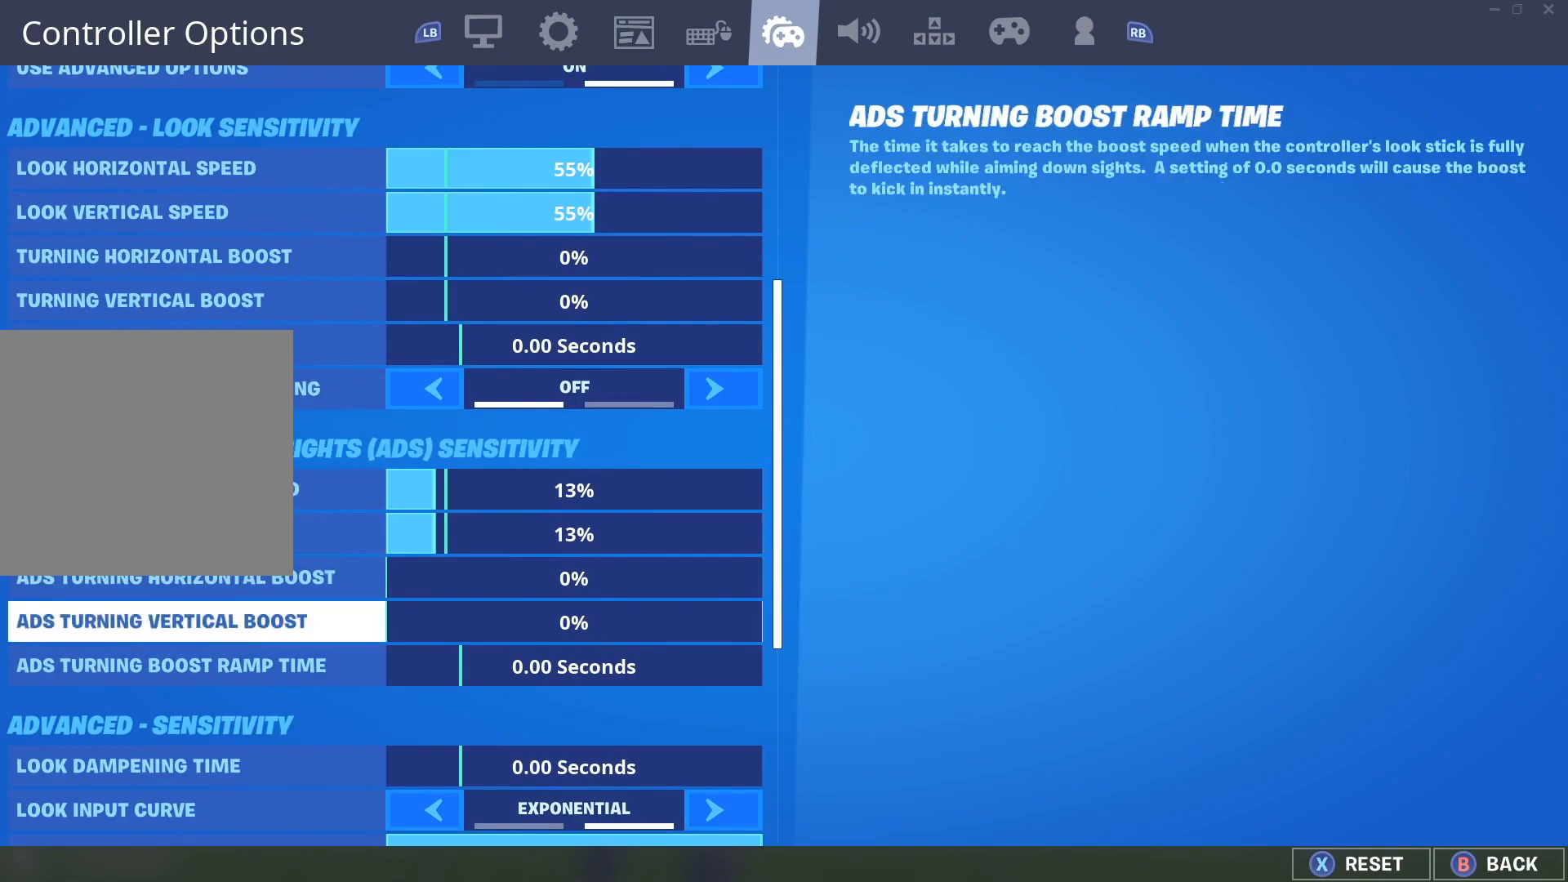
{"buttons": ["DPAD_DOWN"], "left_stick": "center", "right_stick": "center", "events": [[83, "DPAD_DOWN", "up"], [500, "DPAD_DOWN", "down"]]}
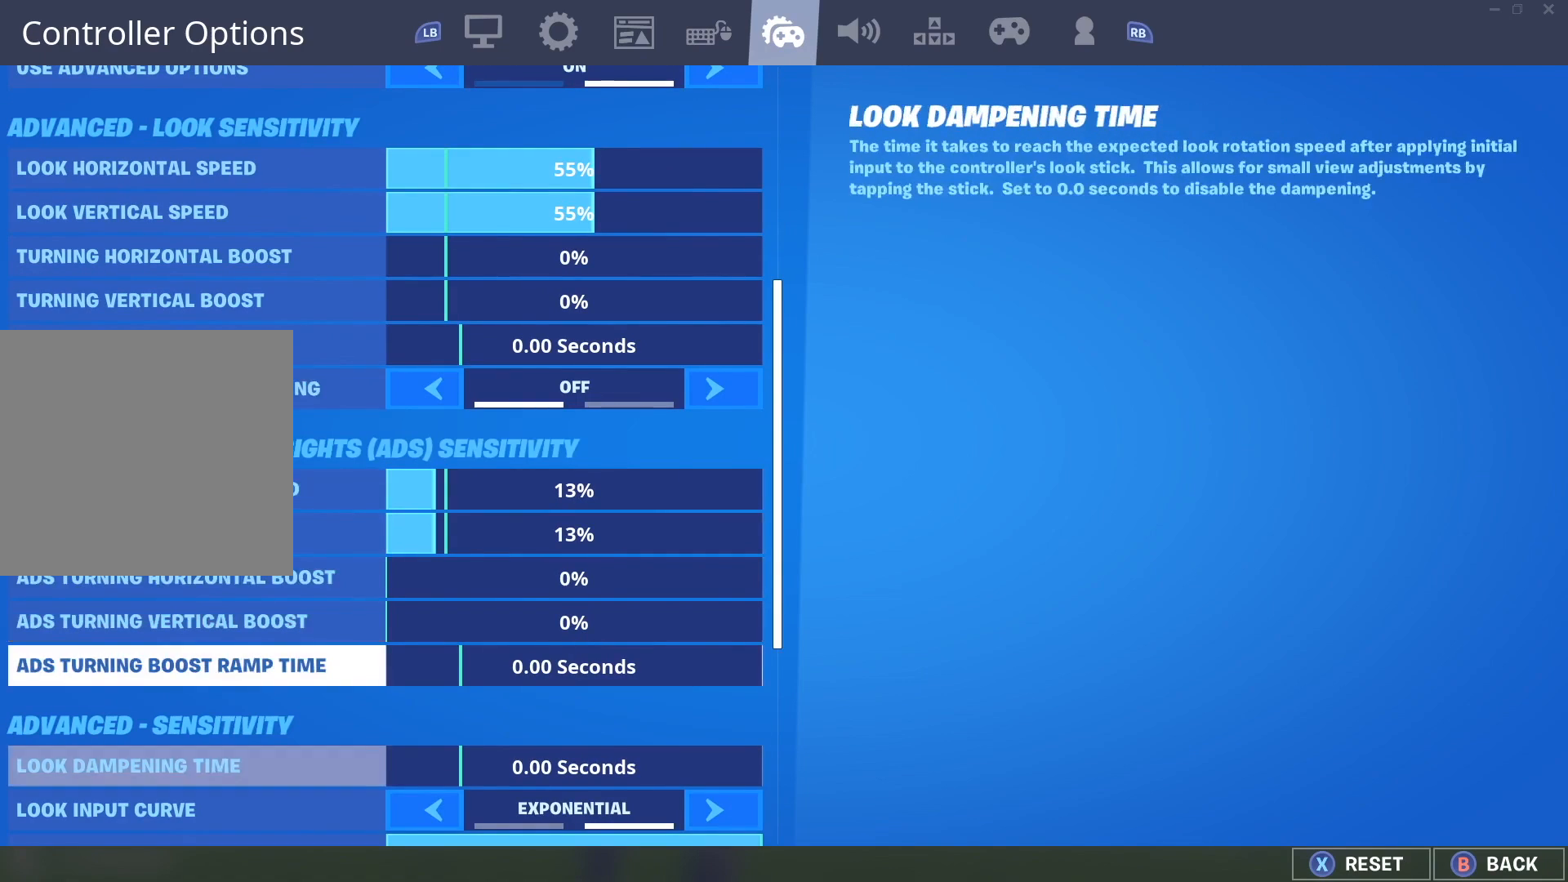
{"buttons": ["DPAD_DOWN"], "left_stick": "center", "right_stick": "center", "events": [[150, "DPAD_DOWN", "up"], [233, "DPAD_DOWN", "down"], [383, "DPAD_DOWN", "up"], [450, "DPAD_DOWN", "down"]]}
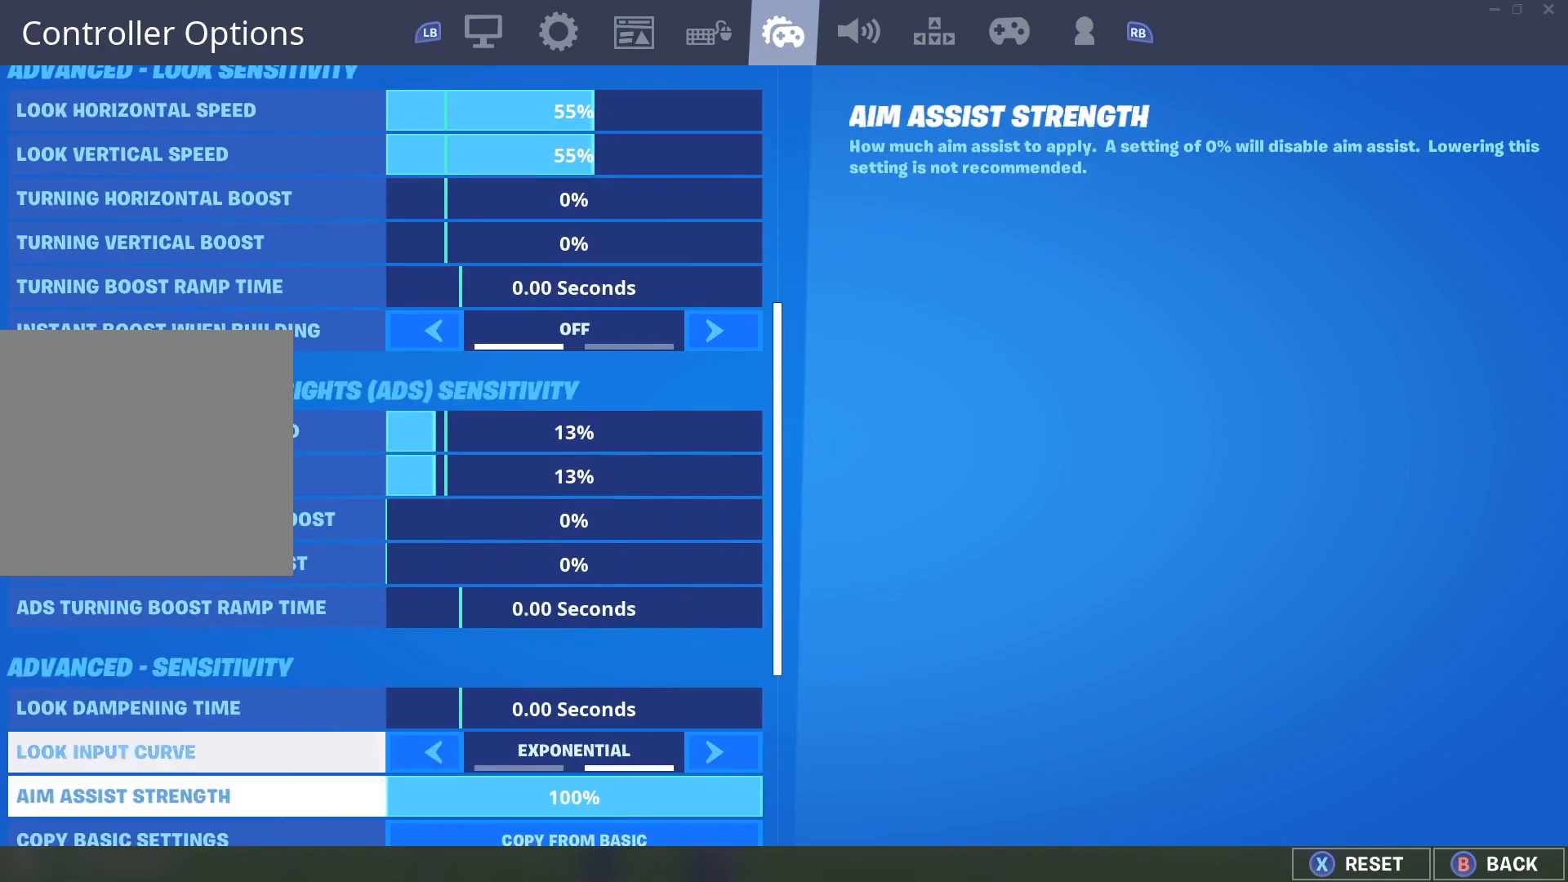
{"buttons": ["DPAD_DOWN"], "left_stick": "center", "right_stick": "center", "events": [[100, "DPAD_DOWN", "up"], [350, "DPAD_DOWN", "down"]]}
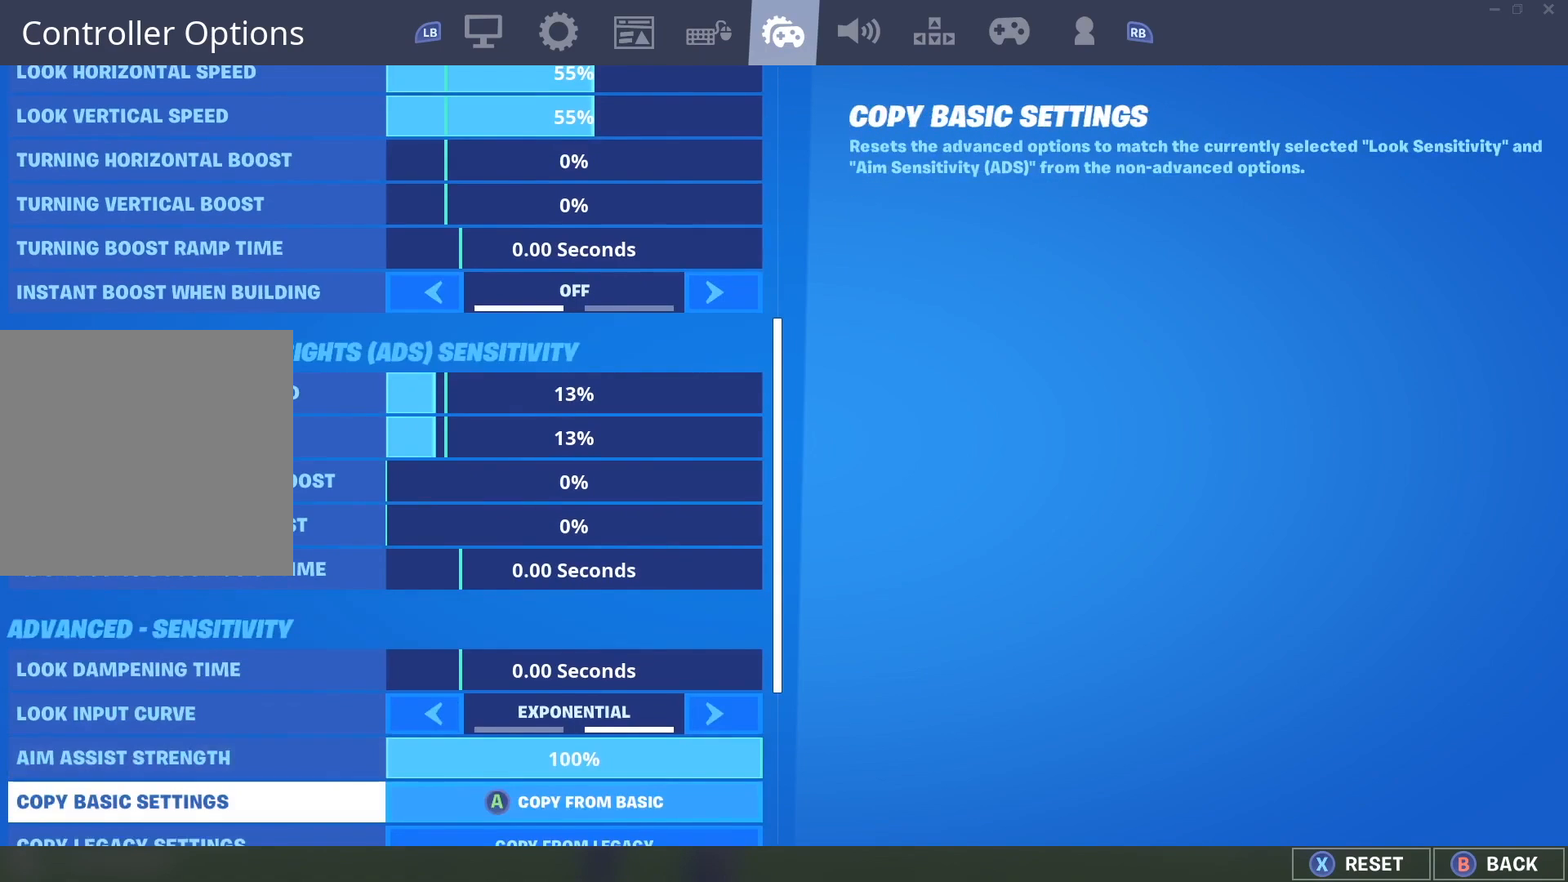
{"buttons": [], "left_stick": "center", "right_stick": "center", "events": [[17, "DPAD_DOWN", "up"], [283, "DPAD_DOWN", "down"], [450, "DPAD_DOWN", "up"]]}
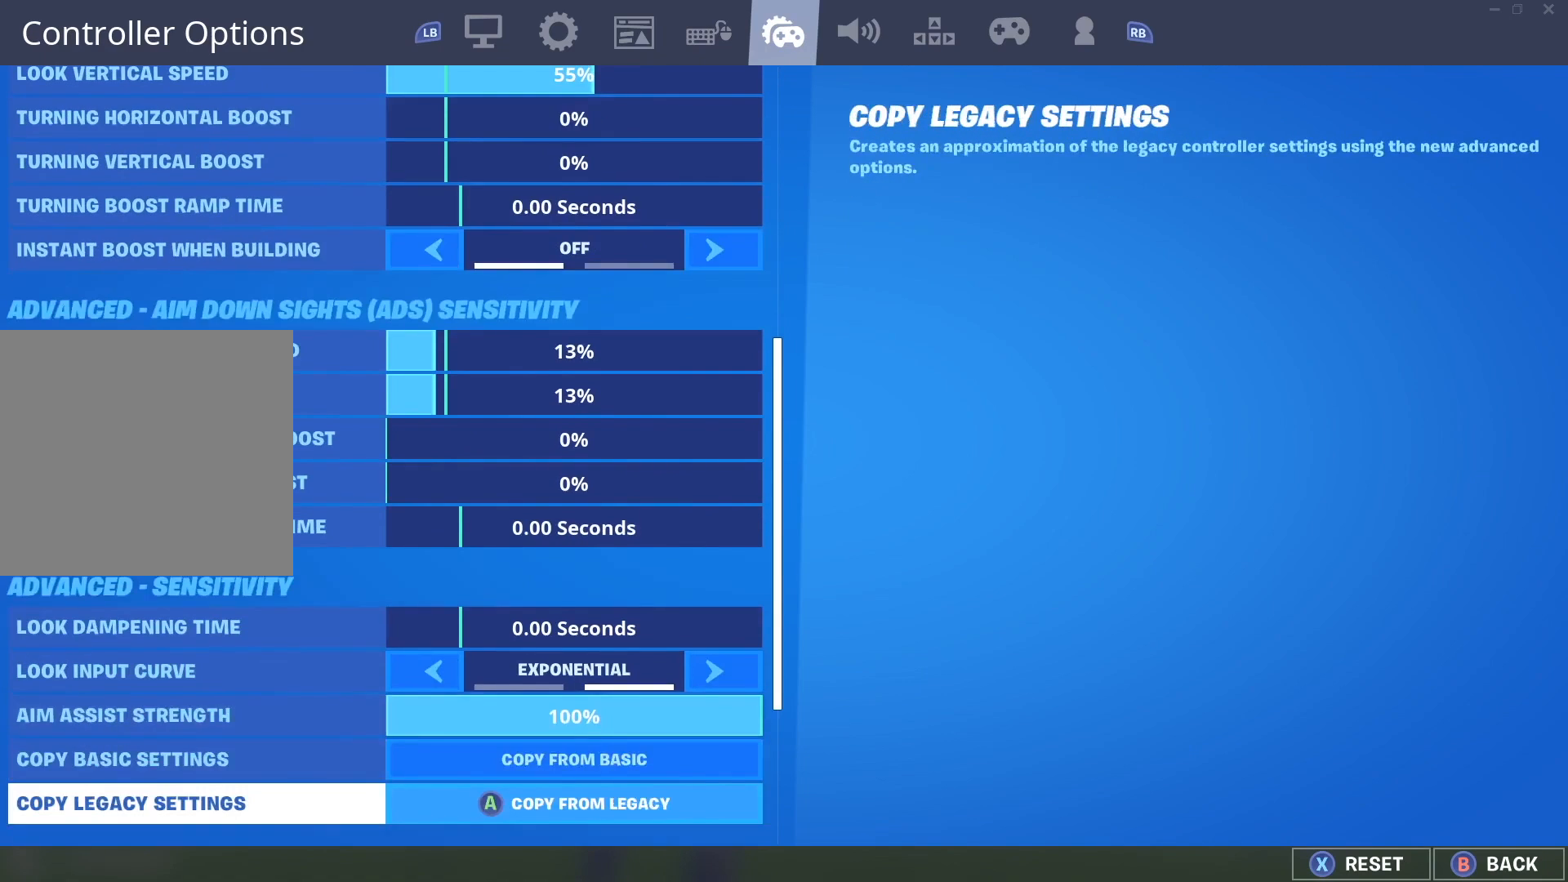
{"buttons": [], "left_stick": "center", "right_stick": "center", "events": [[83, "DPAD_DOWN", "down"], [350, "DPAD_DOWN", "up"]]}
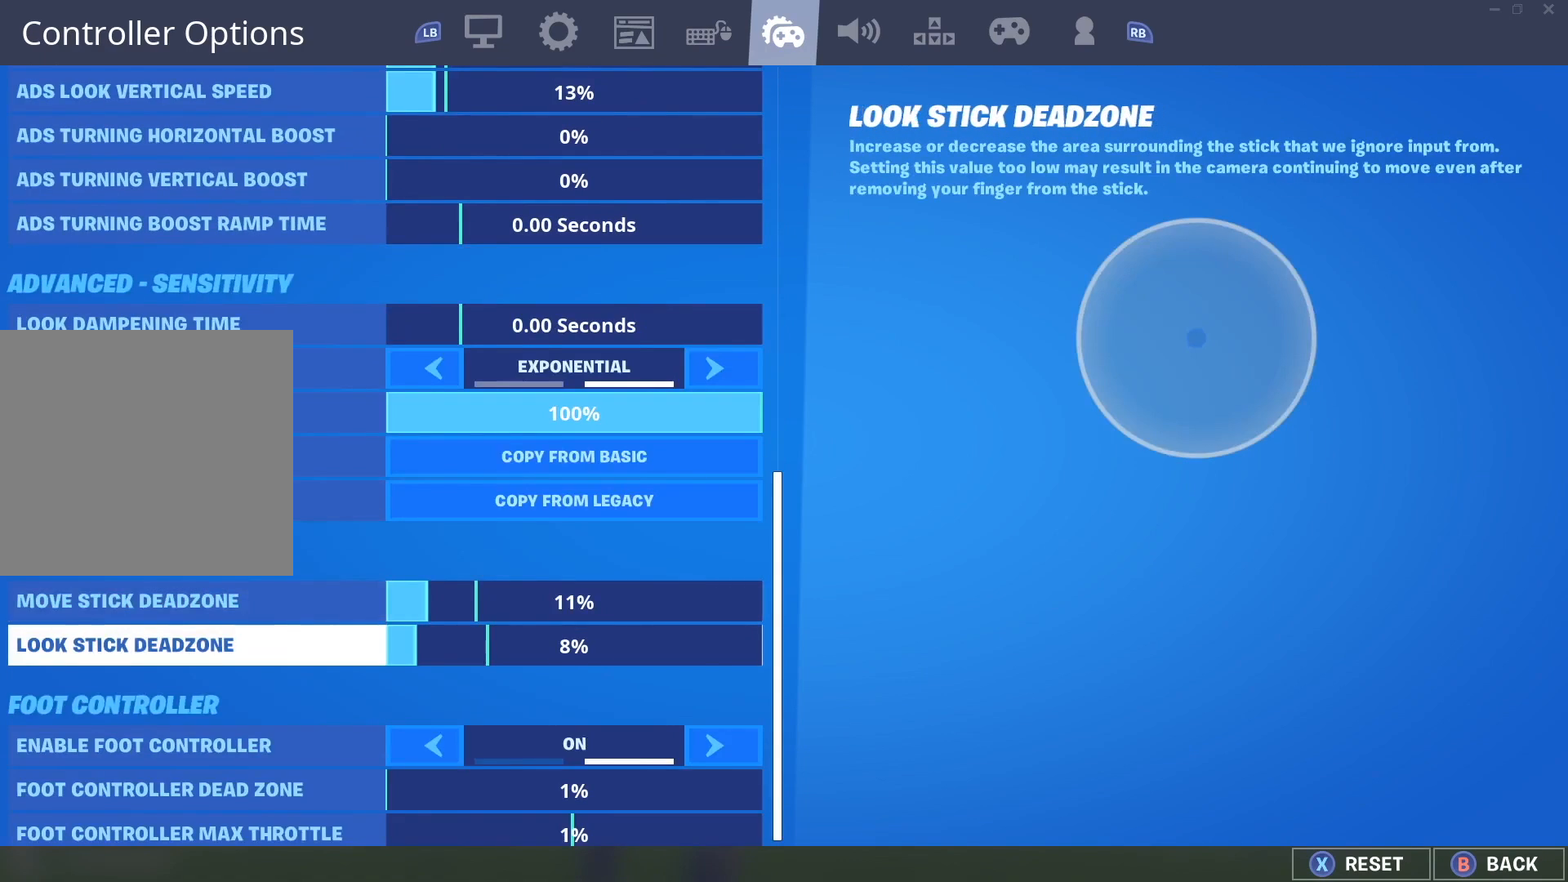
{"buttons": [], "left_stick": "center", "right_stick": "center", "events": []}
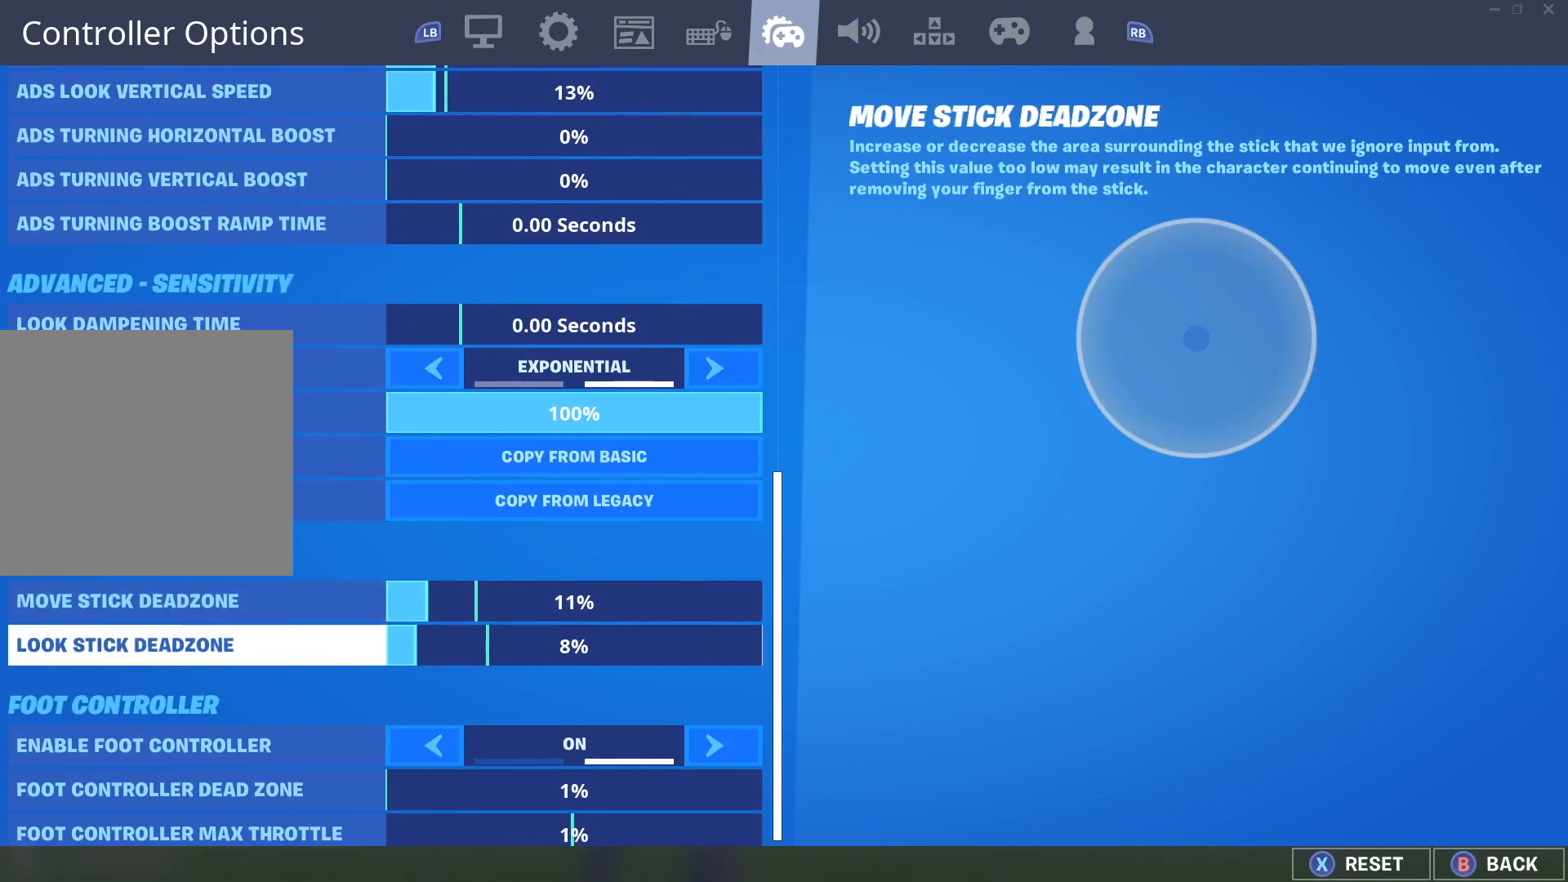
{"buttons": [], "left_stick": "center", "right_stick": "center", "events": [[17, "DPAD_UP", "down"], [167, "DPAD_UP", "up"]]}
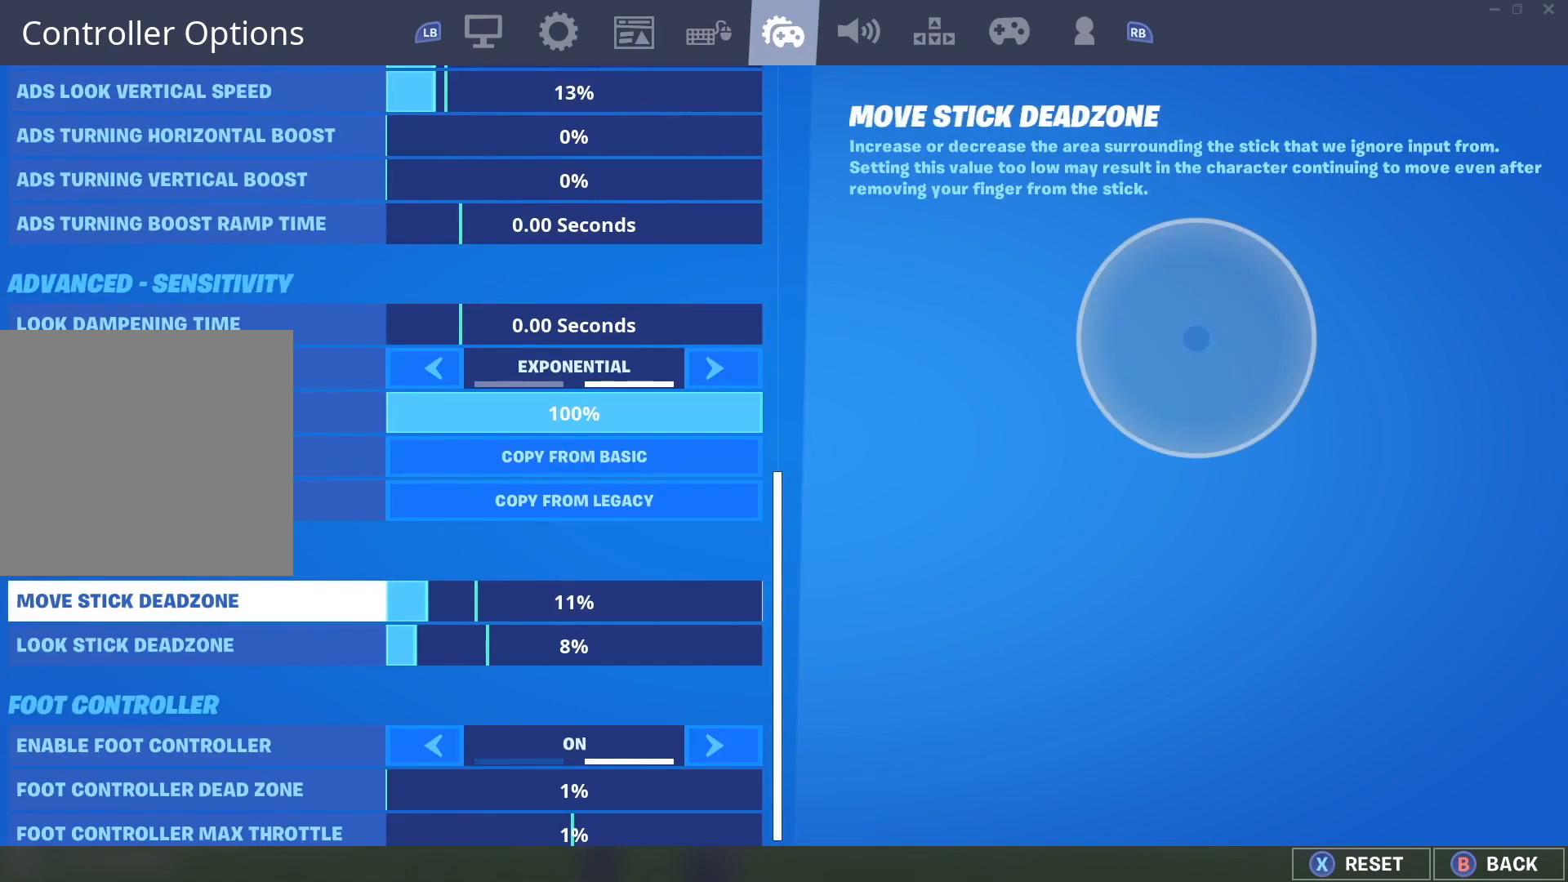
{"buttons": [], "left_stick": "center", "right_stick": "center", "events": []}
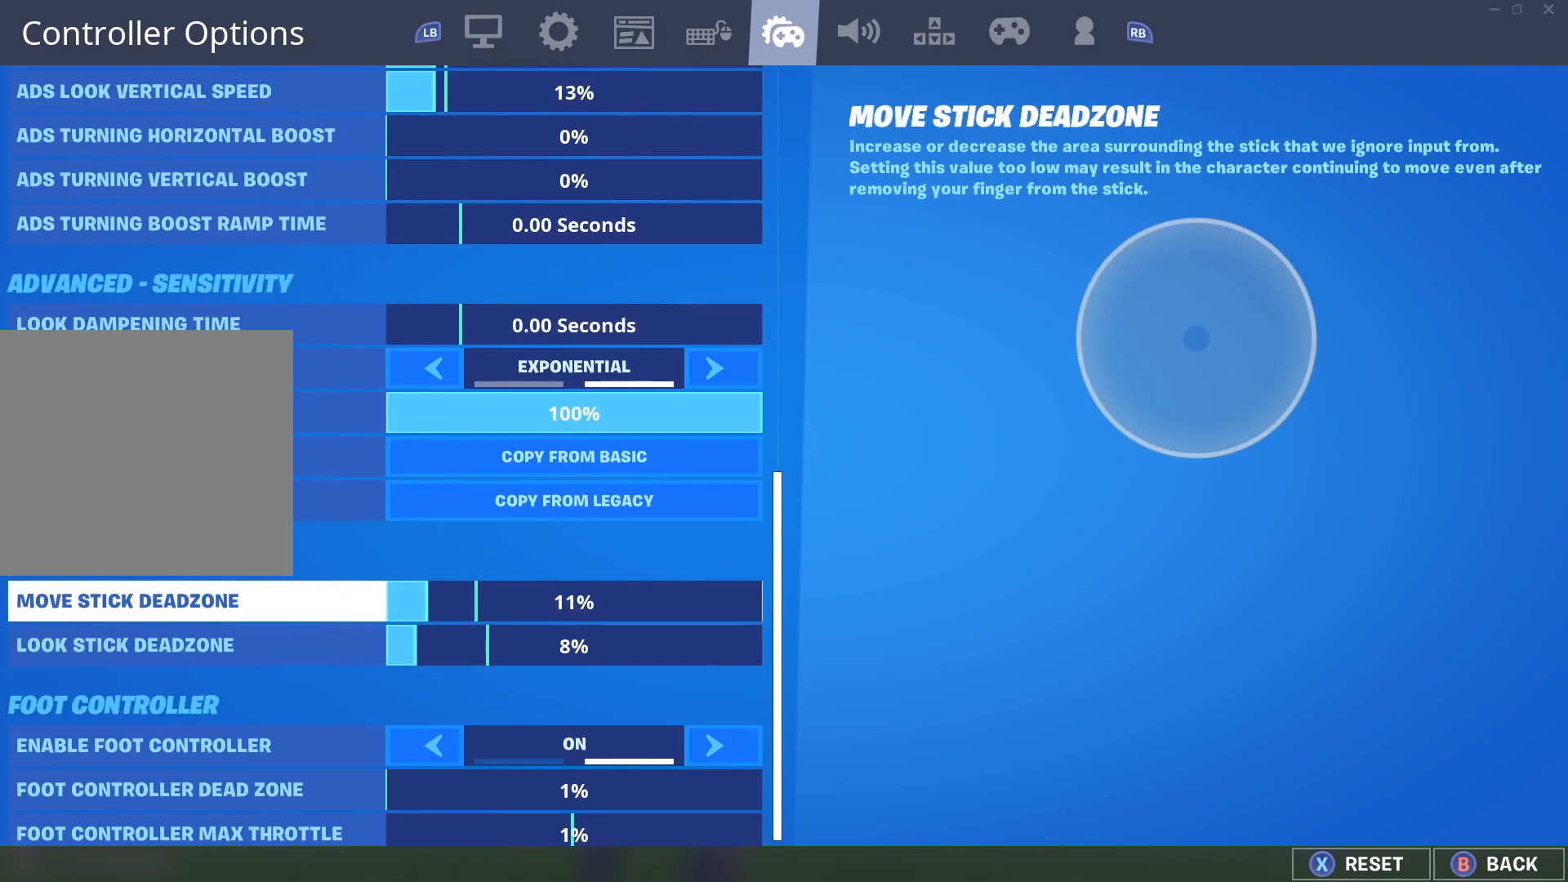
{"buttons": [], "left_stick": "center", "right_stick": "center", "events": []}
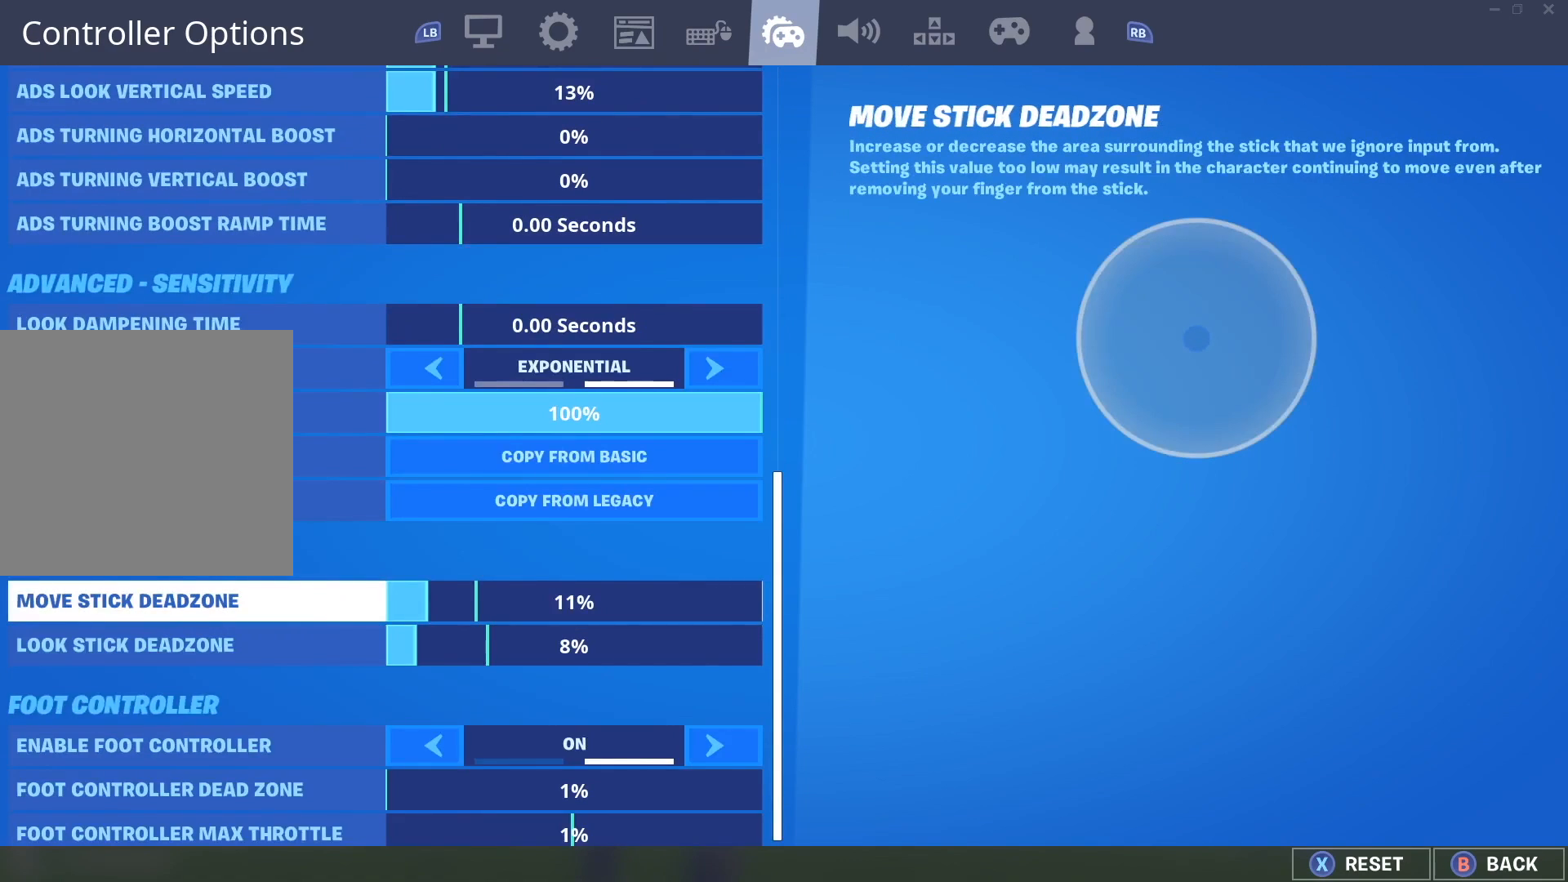
{"buttons": [], "left_stick": "center", "right_stick": "center", "events": []}
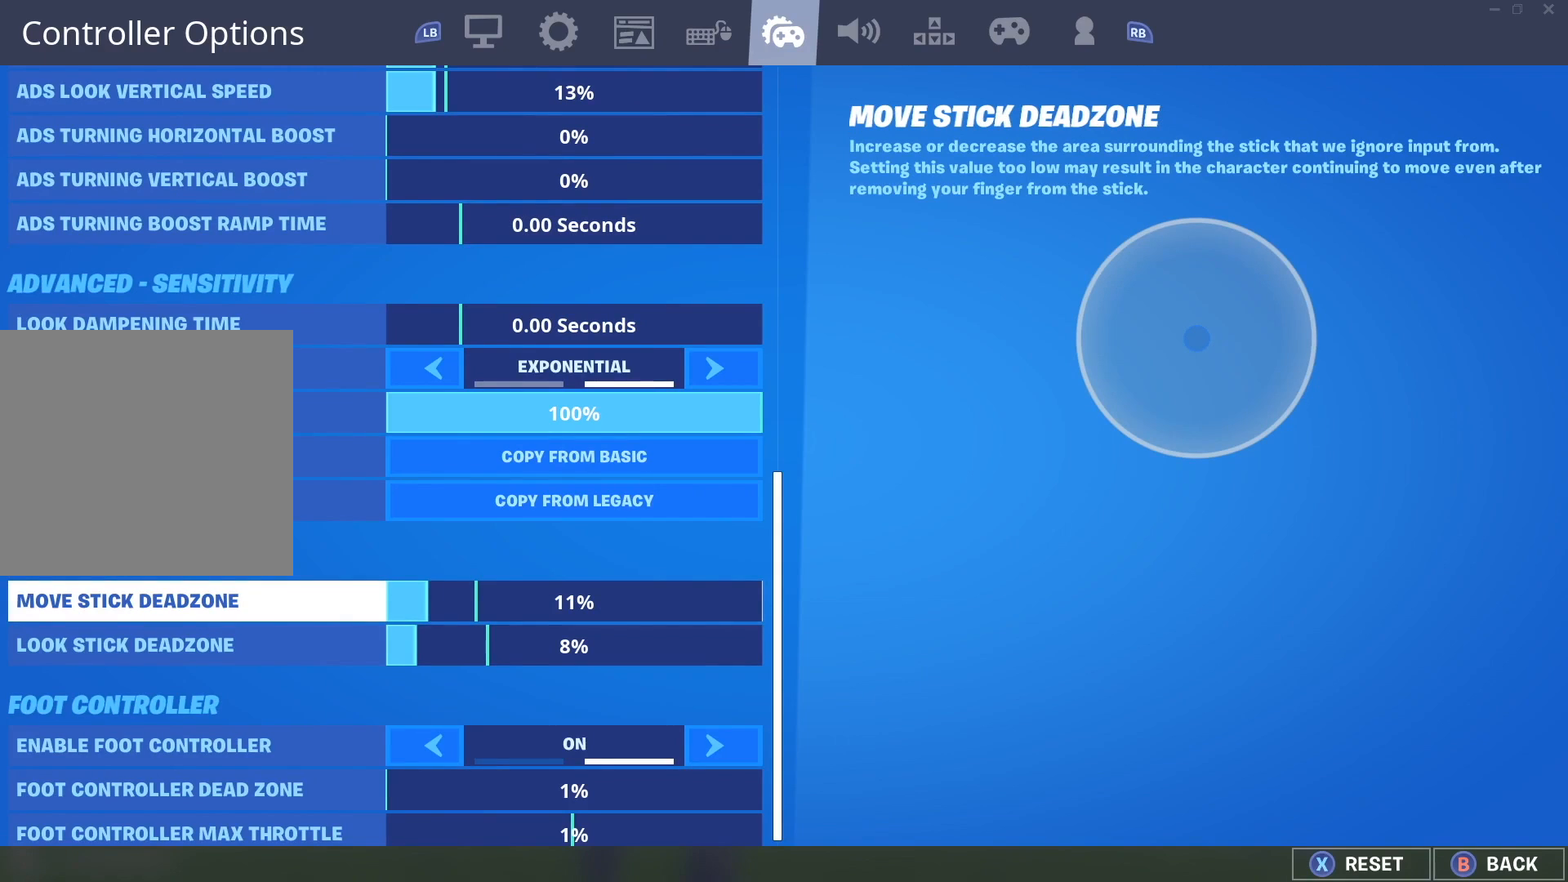
{"buttons": [], "left_stick": "center", "right_stick": "center", "events": []}
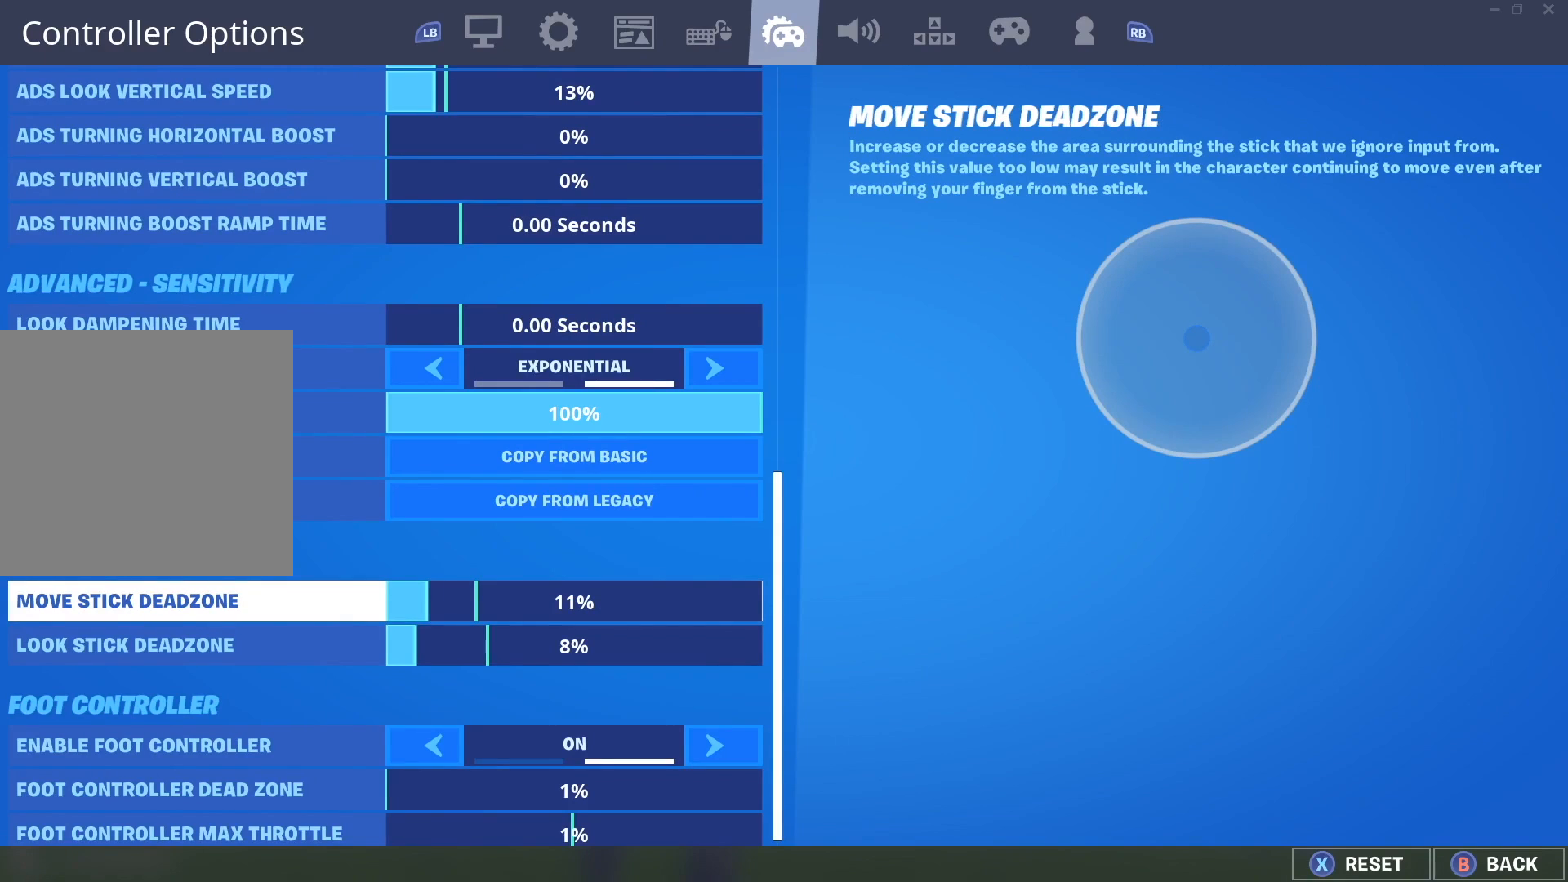
{"buttons": [], "left_stick": "center", "right_stick": "center", "events": [[250, "DPAD_DOWN", "down"], [400, "DPAD_DOWN", "up"]]}
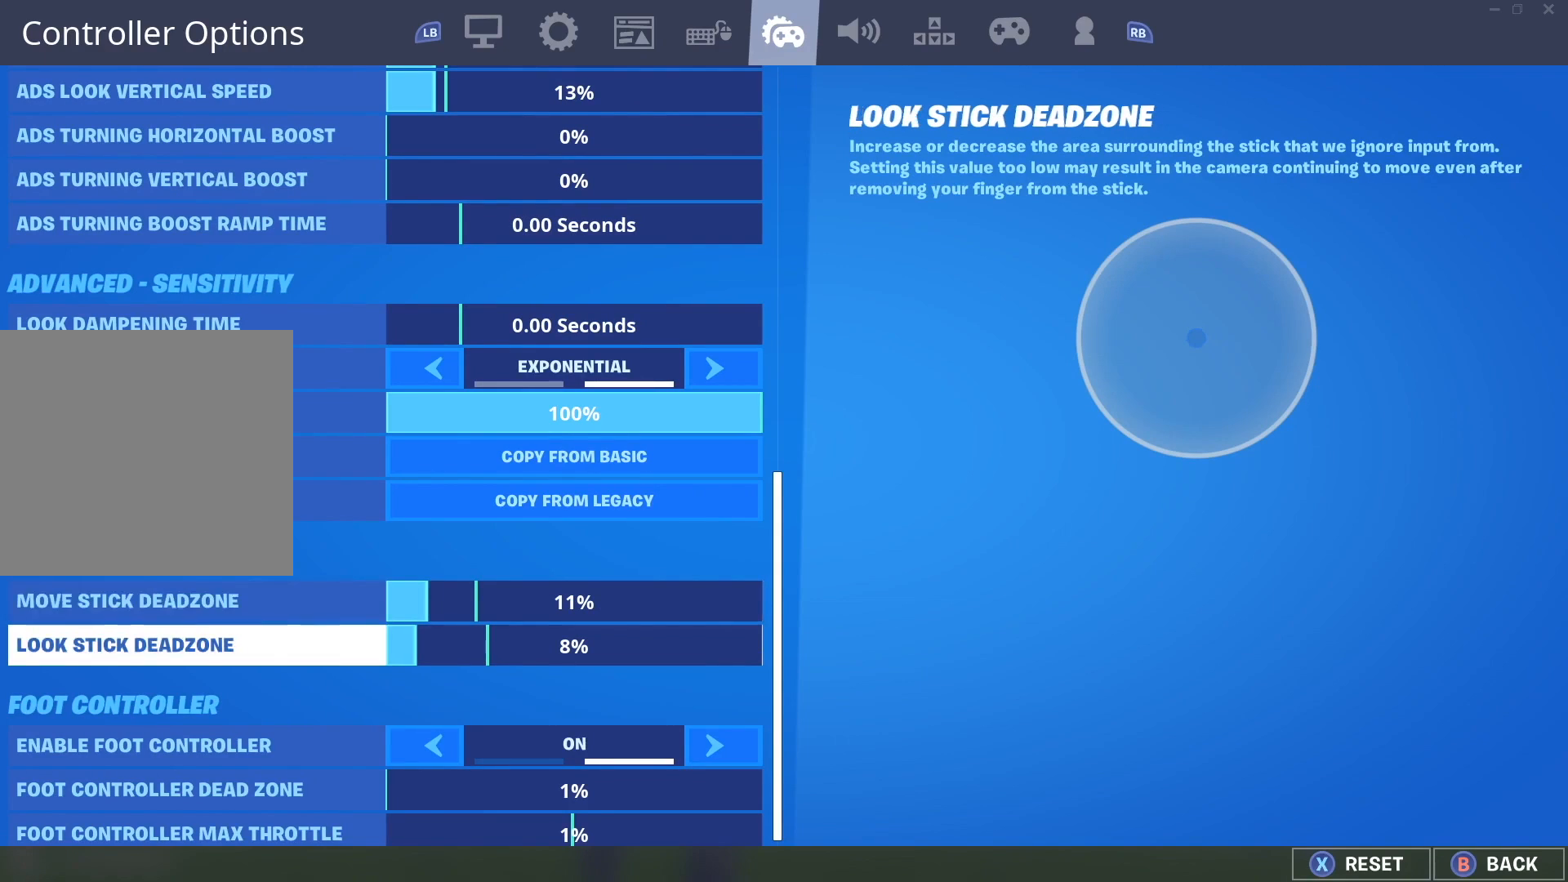
{"buttons": [], "left_stick": "center", "right_stick": "center", "events": []}
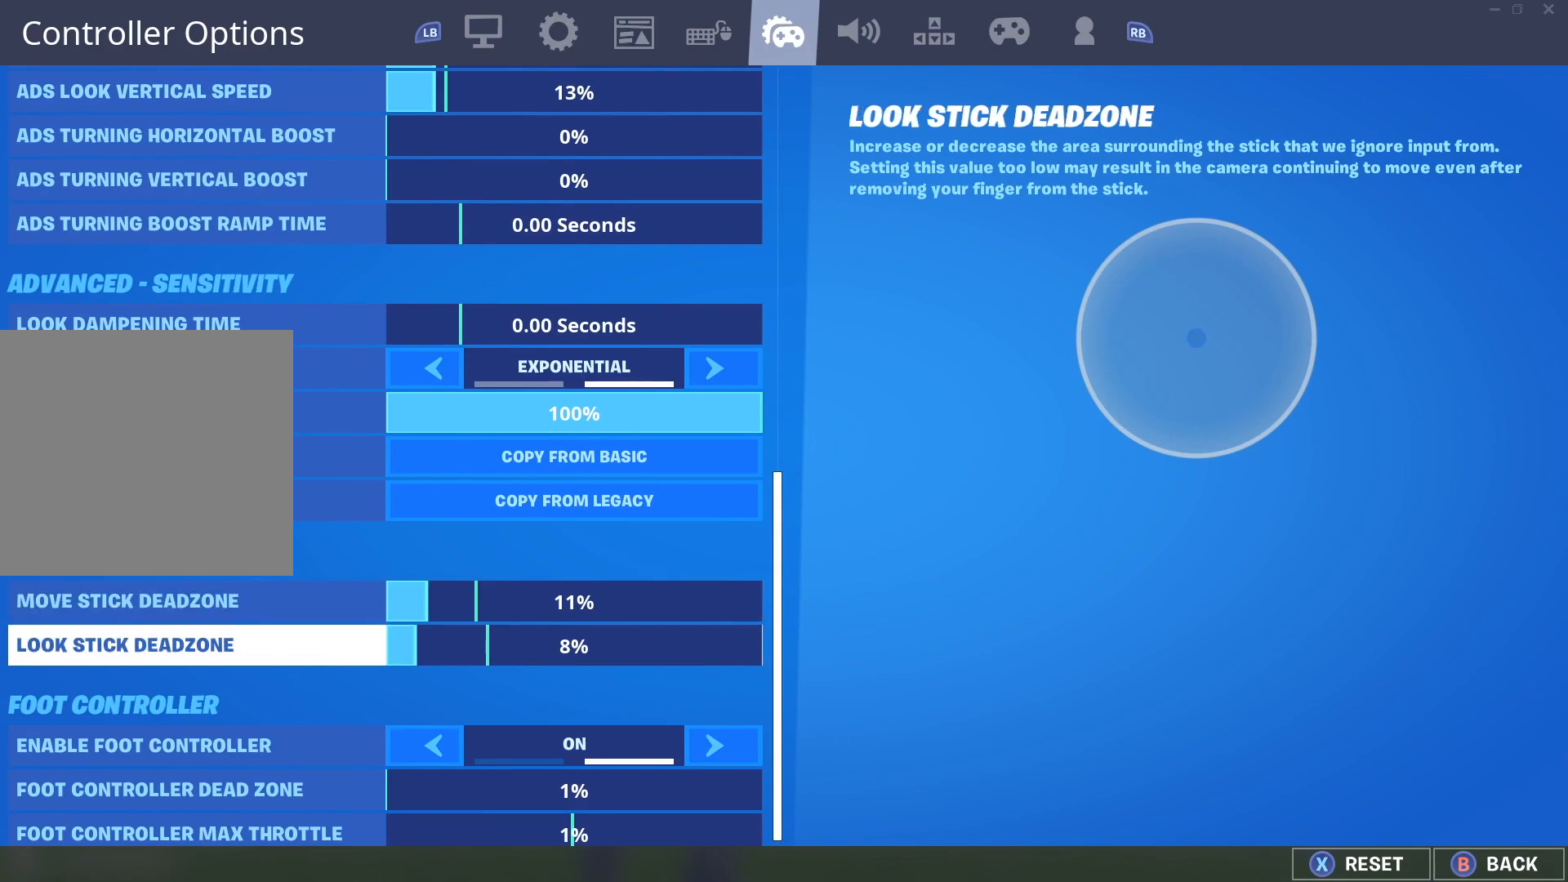
{"buttons": [], "left_stick": "center", "right_stick": "center", "events": []}
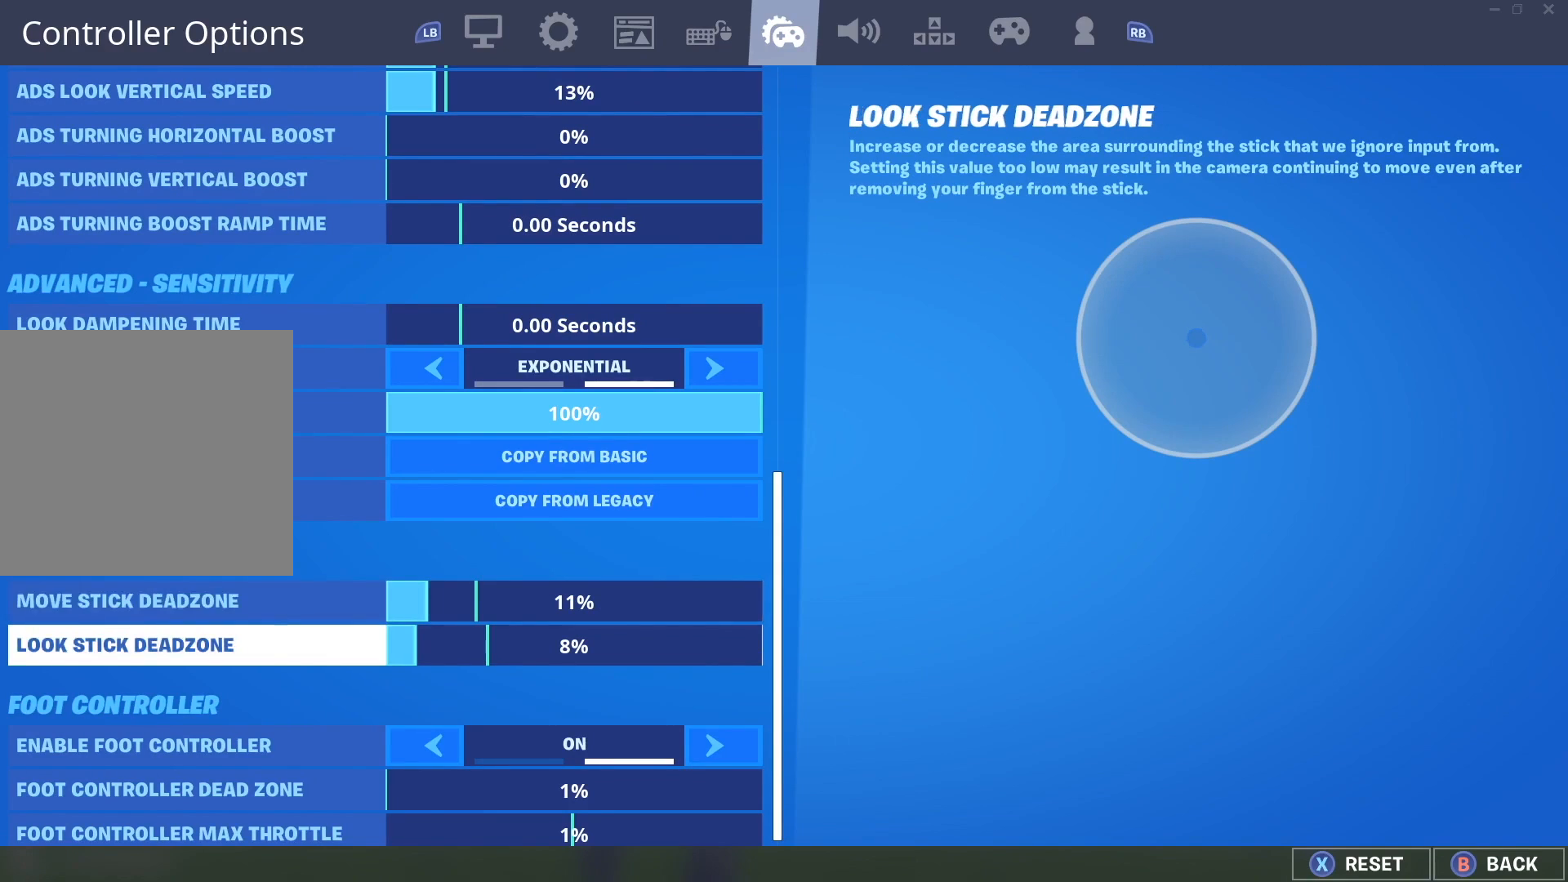
{"buttons": [], "left_stick": "center", "right_stick": "center", "events": []}
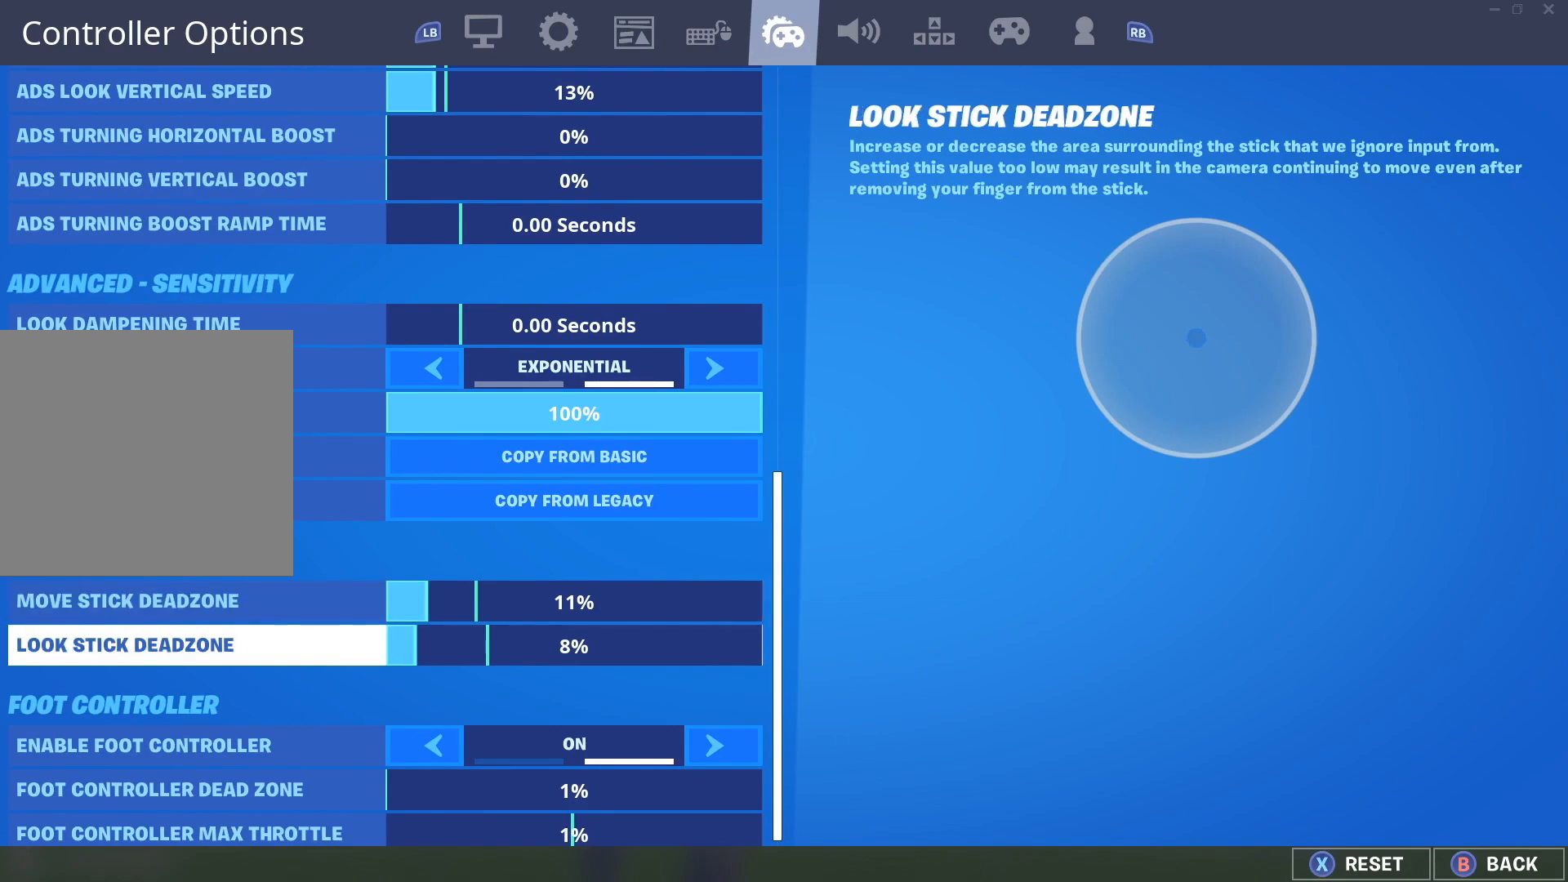
{"buttons": [], "left_stick": "center", "right_stick": "center", "events": []}
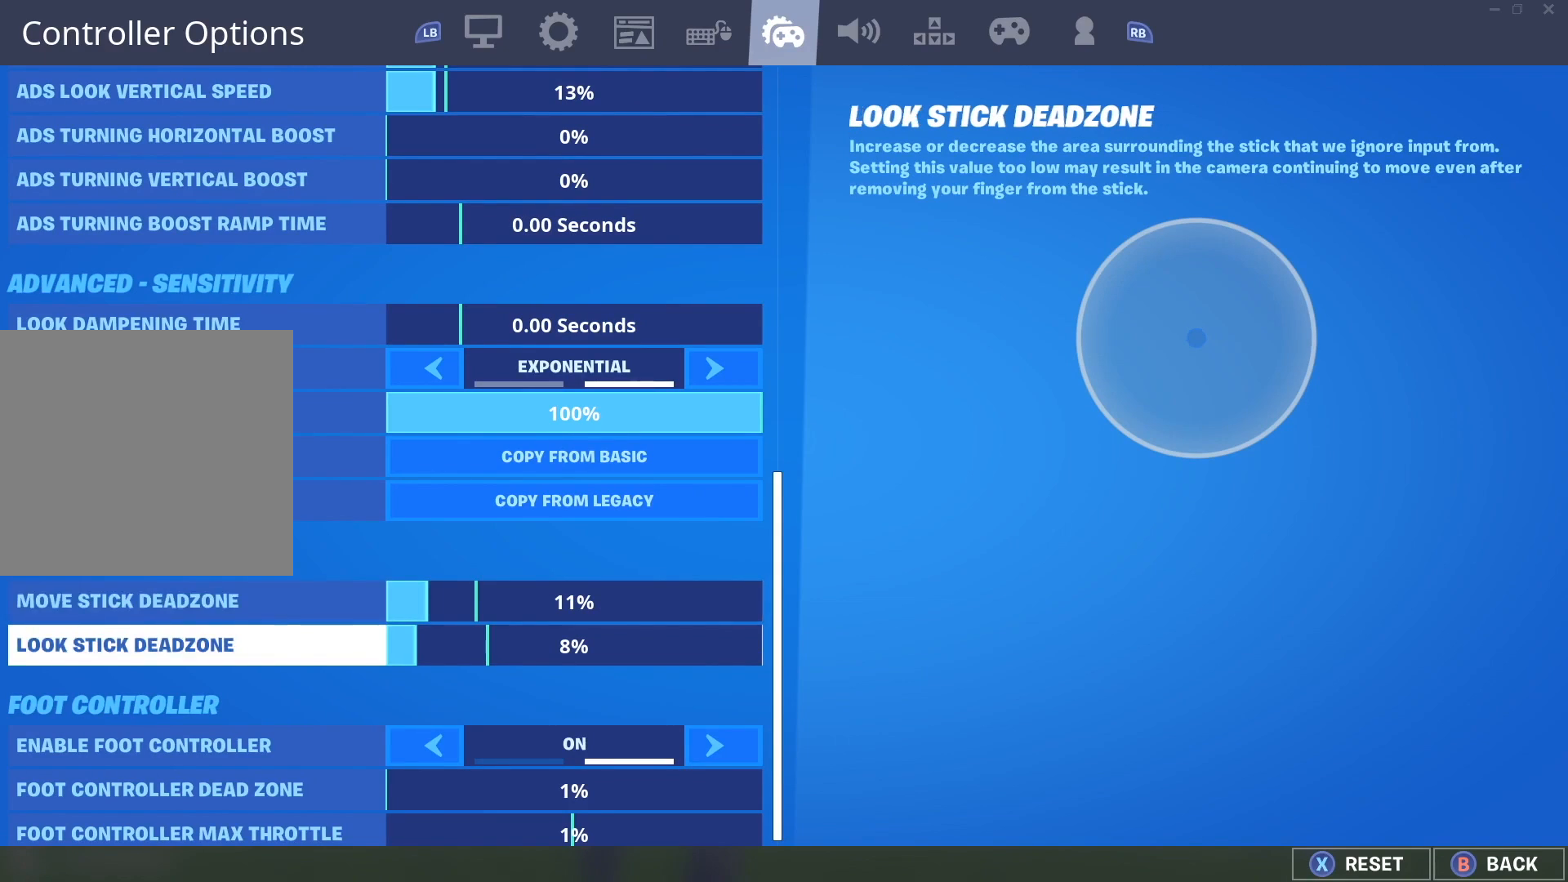
{"buttons": [], "left_stick": "center", "right_stick": "center", "events": [[117, "DPAD_LEFT", "down"], [200, "DPAD_LEFT", "up"], [300, "DPAD_LEFT", "down"], [400, "DPAD_LEFT", "up"]]}
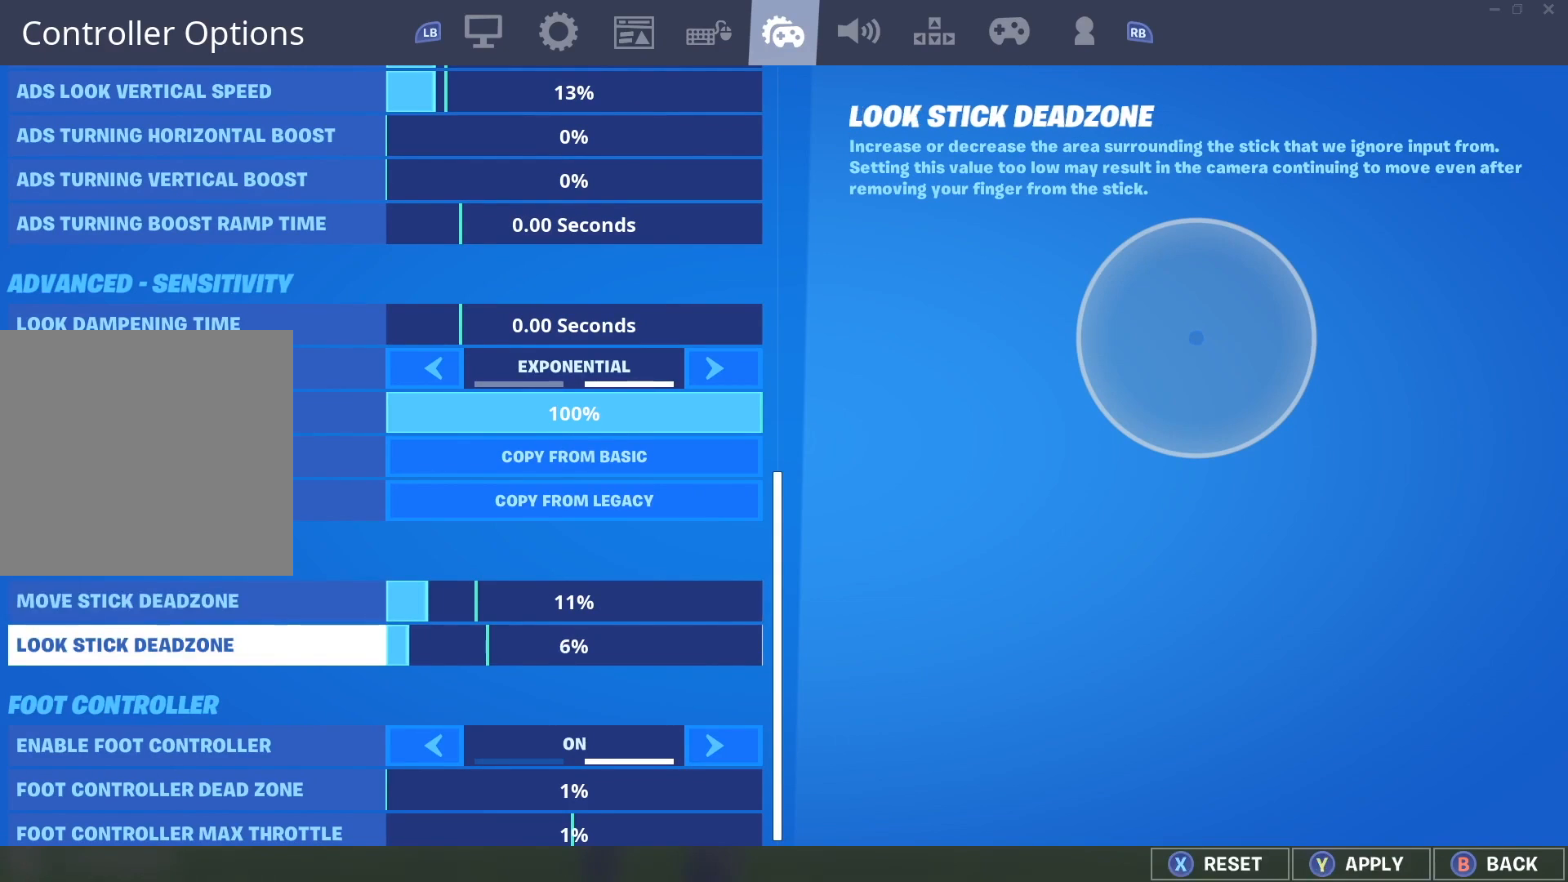
{"buttons": [], "left_stick": "center", "right_stick": "center", "events": [[283, "DPAD_UP", "down"], [367, "DPAD_UP", "up"]]}
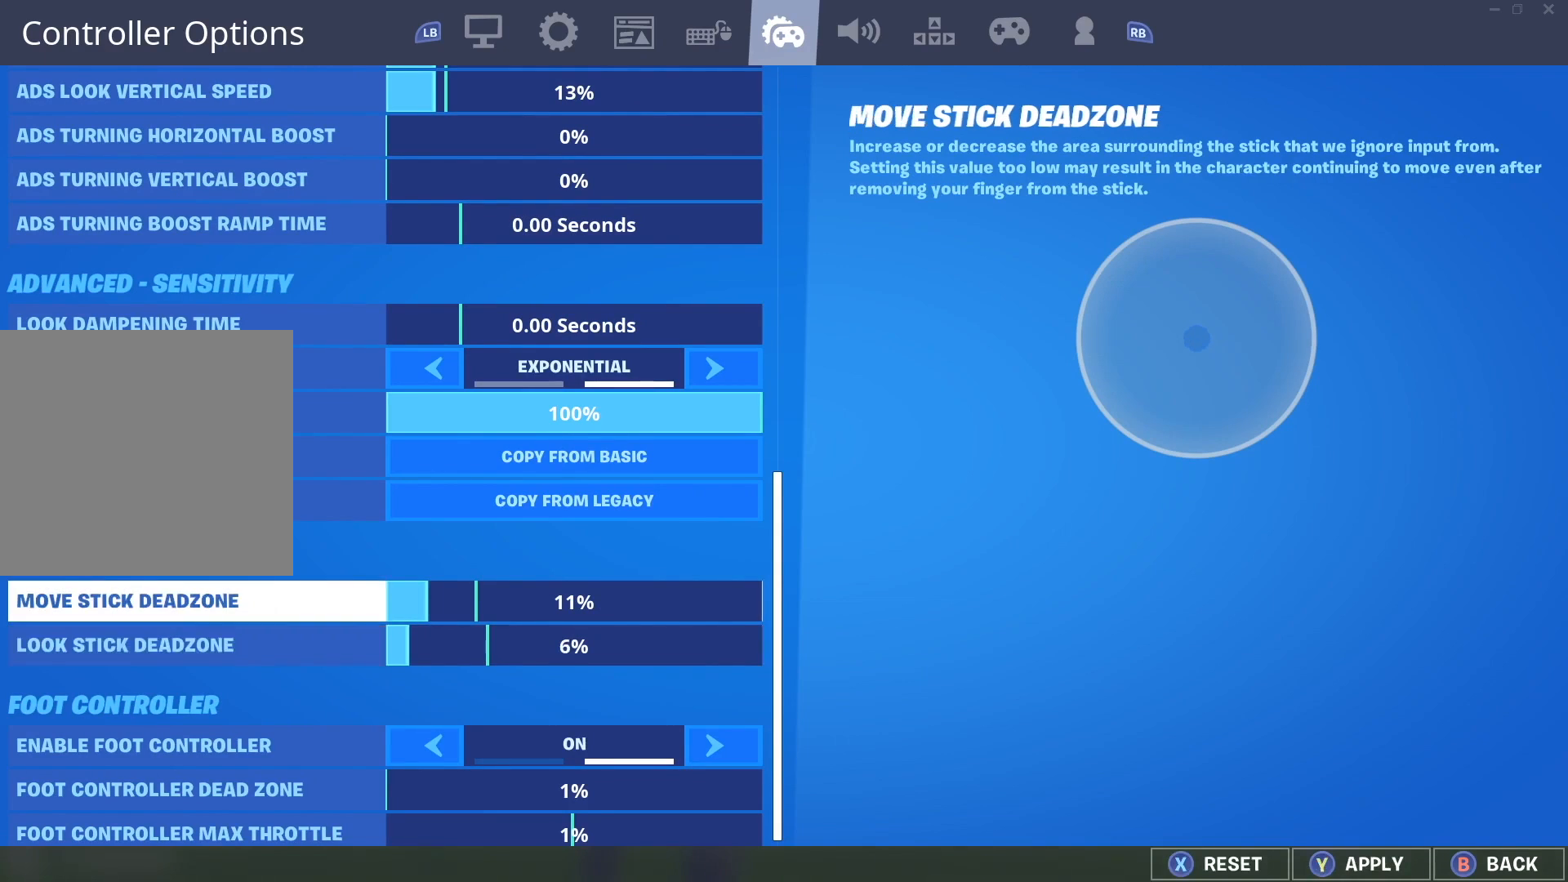
{"buttons": [], "left_stick": "center", "right_stick": "center", "events": [[17, "DPAD_LEFT", "down"], [100, "DPAD_LEFT", "up"], [183, "DPAD_LEFT", "down"], [267, "DPAD_LEFT", "up"], [367, "DPAD_LEFT", "down"], [483, "DPAD_LEFT", "up"]]}
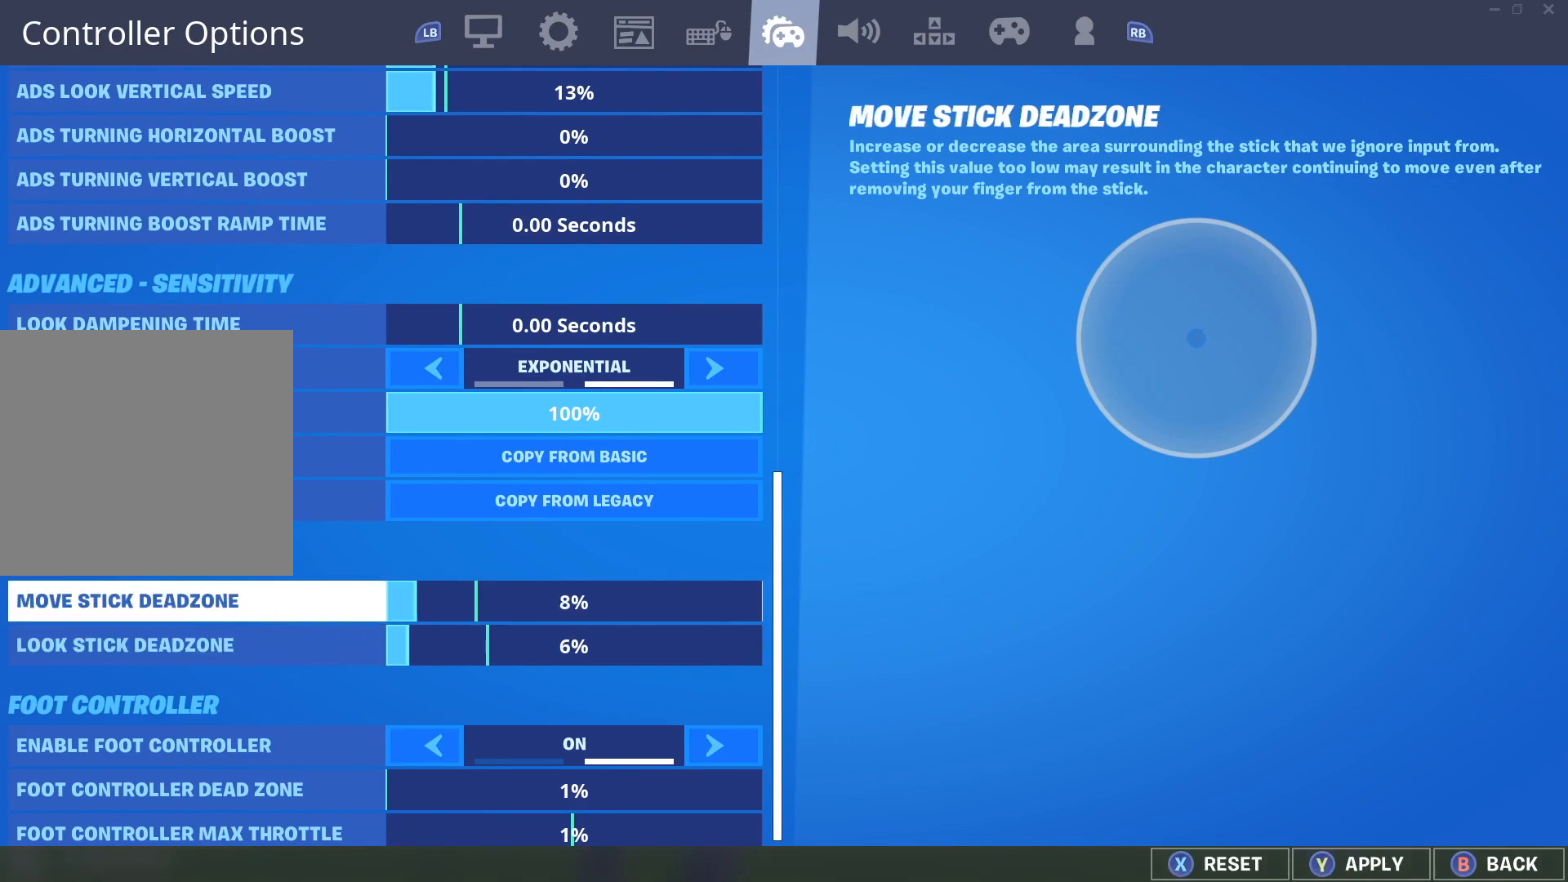
{"buttons": [], "left_stick": "center", "right_stick": "center", "events": []}